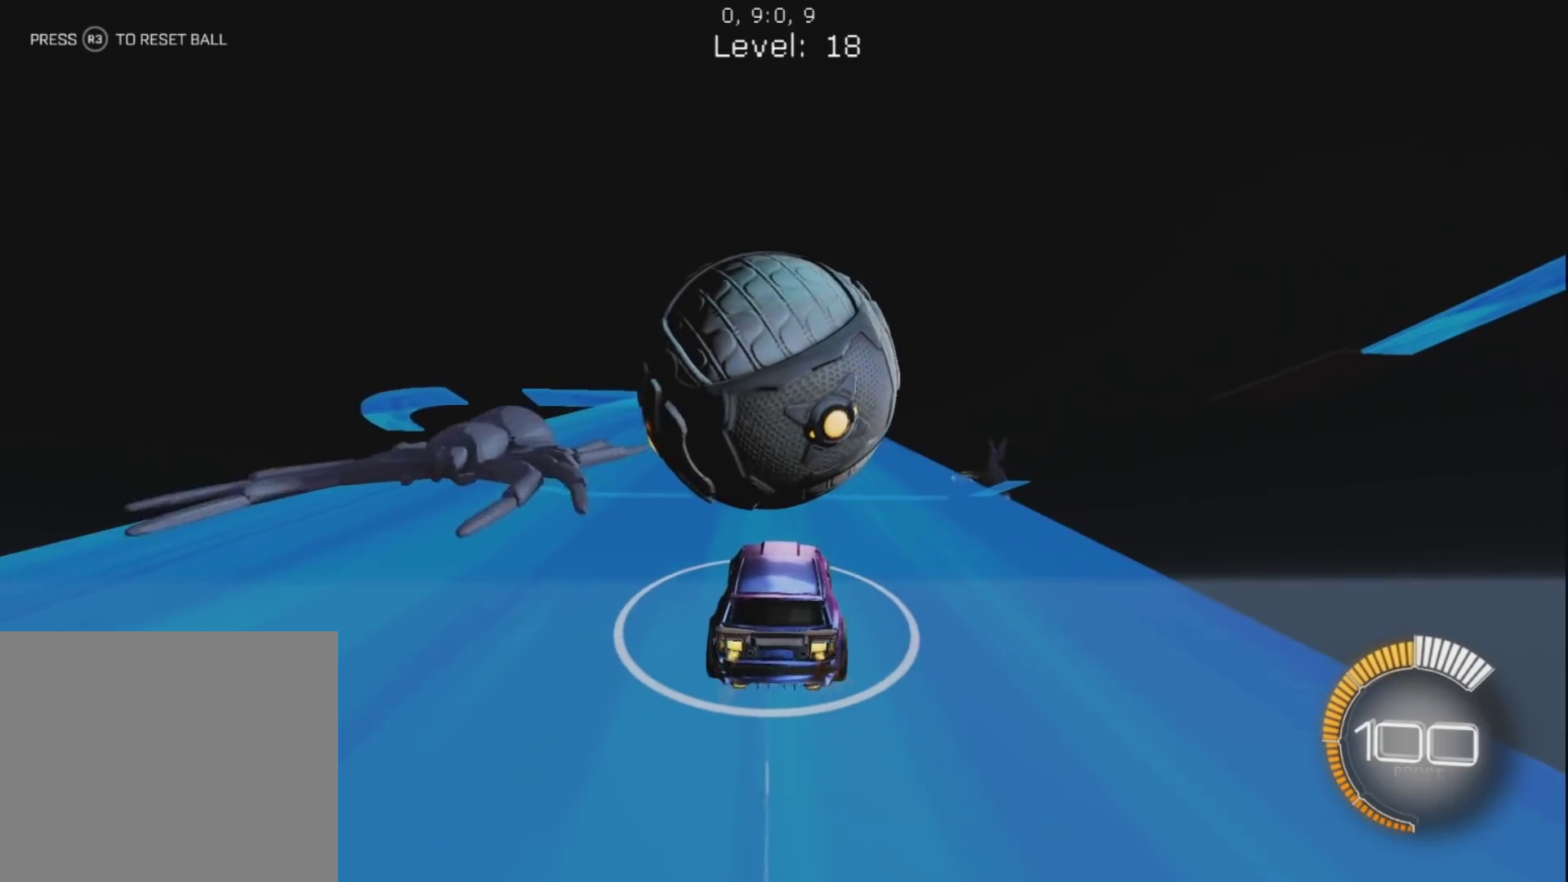
Gameplay with a controller (PlayStation layout); each line is a JSON object with the inputs held at the frame after it. "events" lists button and stick changes between this image and that frame as [ms after this image, input, new state], when the widget could be followed in between.
{"buttons": [], "left_stick": "left", "right_stick": "center", "events": [[50, "left_stick", "up-left"], [100, "CIRCLE", "down"], [200, "left_stick", "center"], [233, "CIRCLE", "up"], [250, "left_stick", "right"], [267, "R1", "up"], [483, "left_stick", "left"]]}
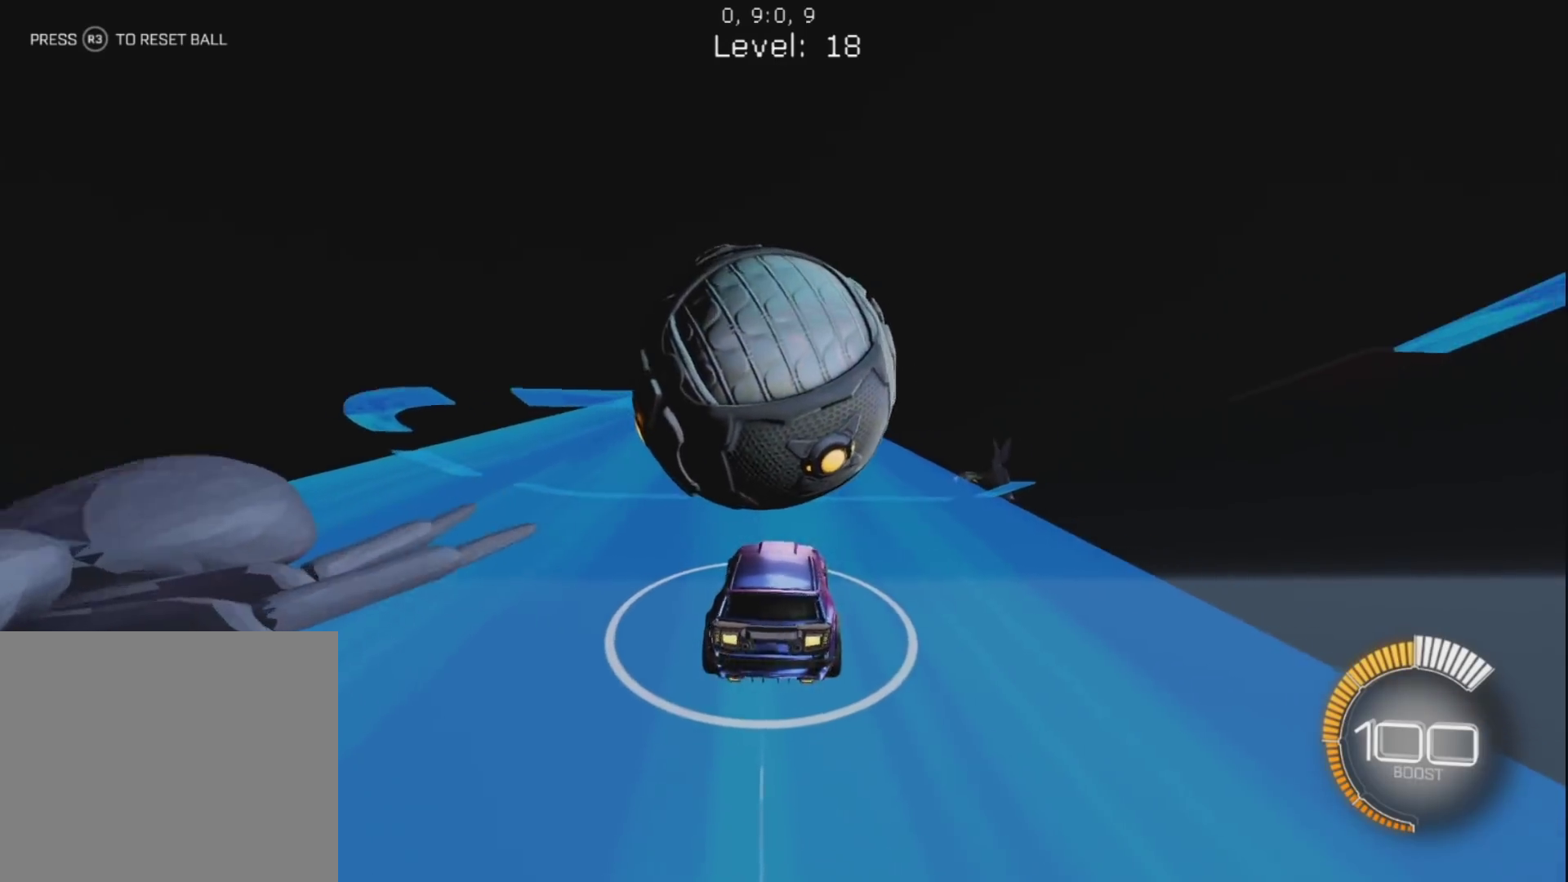
{"buttons": ["R1"], "left_stick": "center", "right_stick": "center", "events": [[17, "R1", "down"], [33, "left_stick", "up-left"], [133, "left_stick", "center"], [367, "left_stick", "right"], [483, "left_stick", "center"]]}
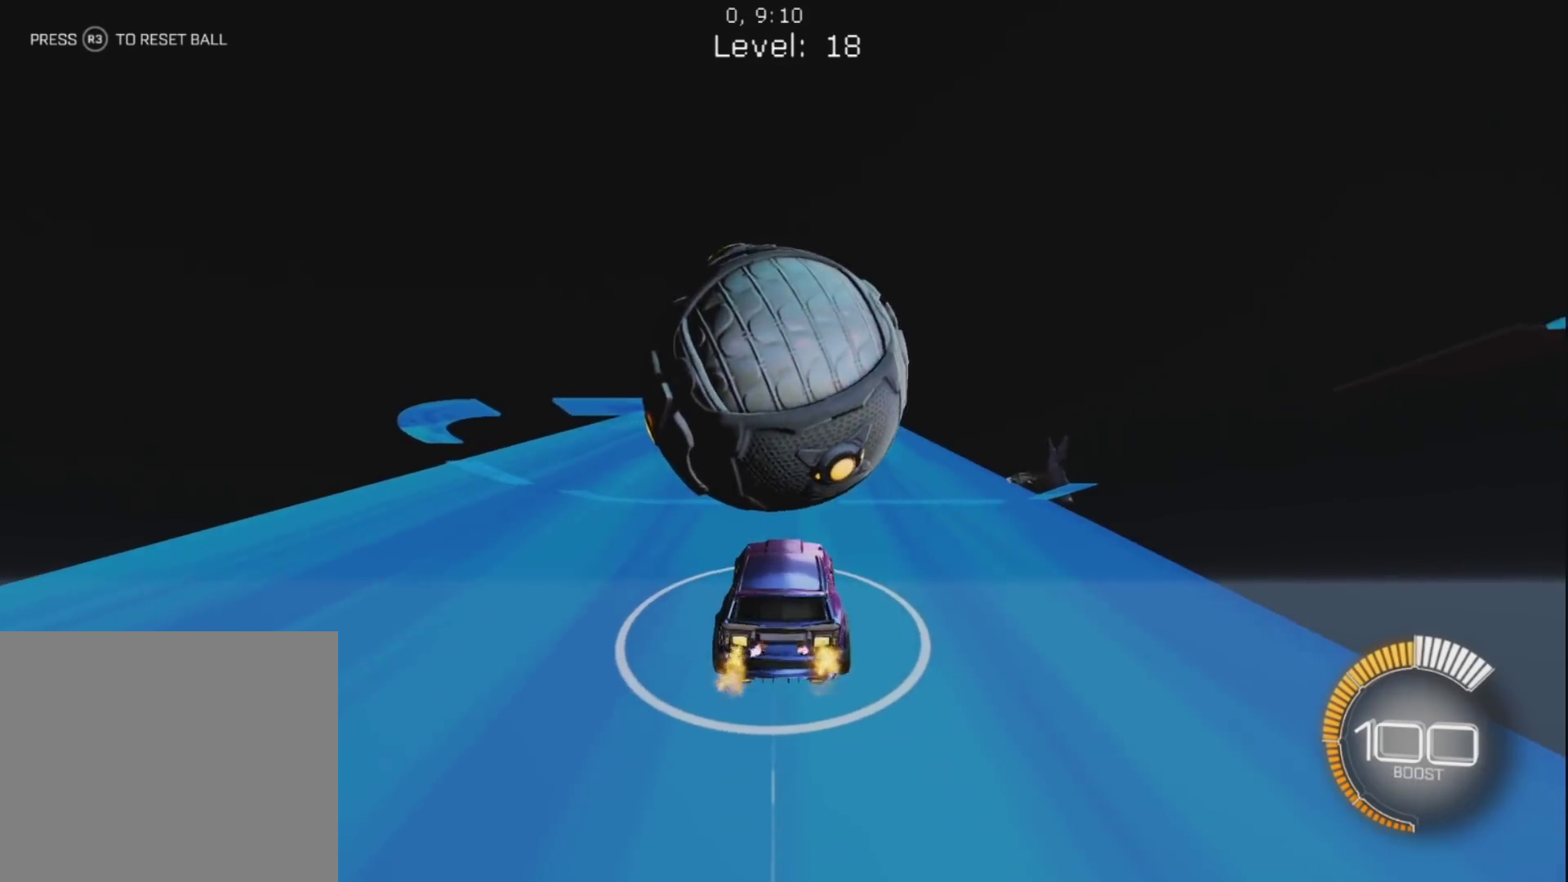
{"buttons": ["R1"], "left_stick": "center", "right_stick": "center", "events": [[167, "R1", "up"], [350, "left_stick", "up-left"], [417, "R1", "down"], [467, "left_stick", "center"]]}
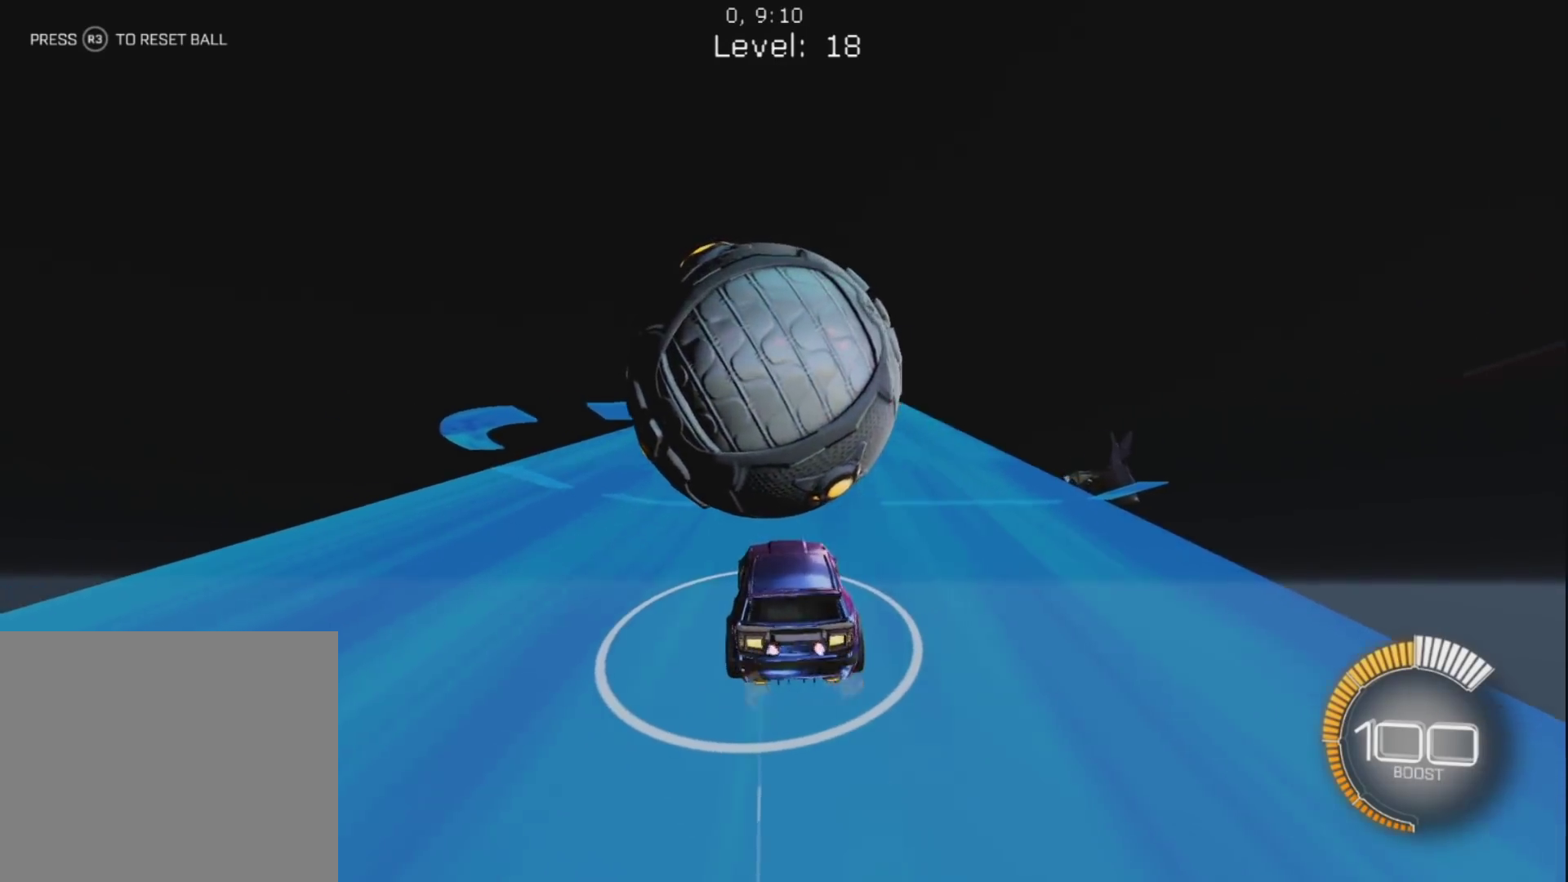
{"buttons": [], "left_stick": "center", "right_stick": "center", "events": [[100, "left_stick", "up-left"], [200, "R1", "up"], [217, "left_stick", "center"], [300, "left_stick", "right"], [417, "left_stick", "center"]]}
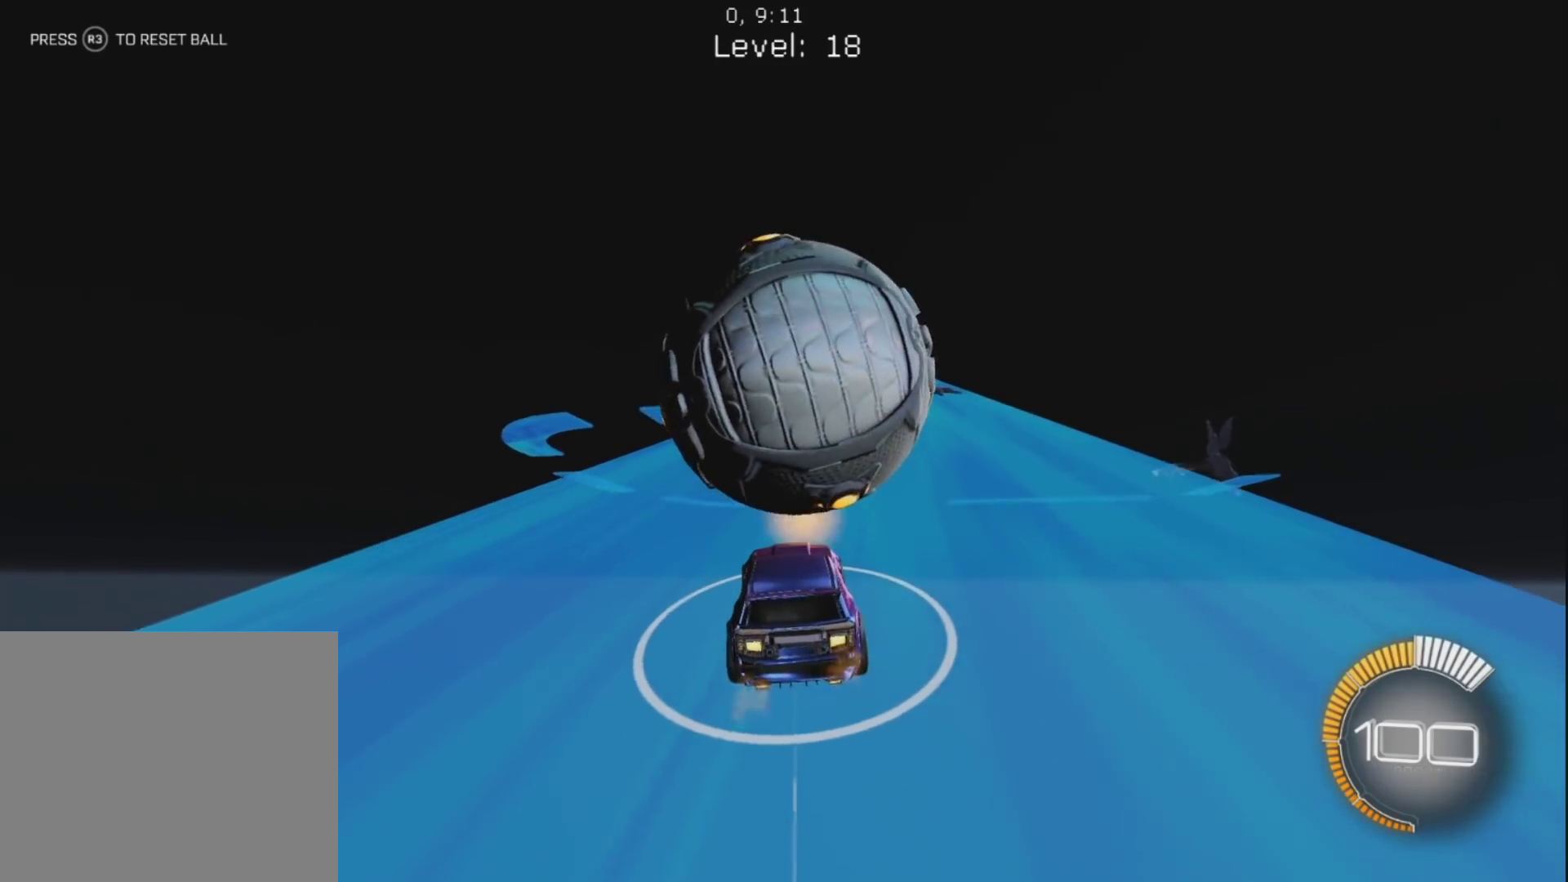
{"buttons": ["R1"], "left_stick": "center", "right_stick": "center", "events": [[33, "R1", "down"], [217, "left_stick", "right"], [267, "CIRCLE", "down"], [350, "CIRCLE", "up"], [350, "left_stick", "up"], [400, "left_stick", "left"], [500, "left_stick", "center"]]}
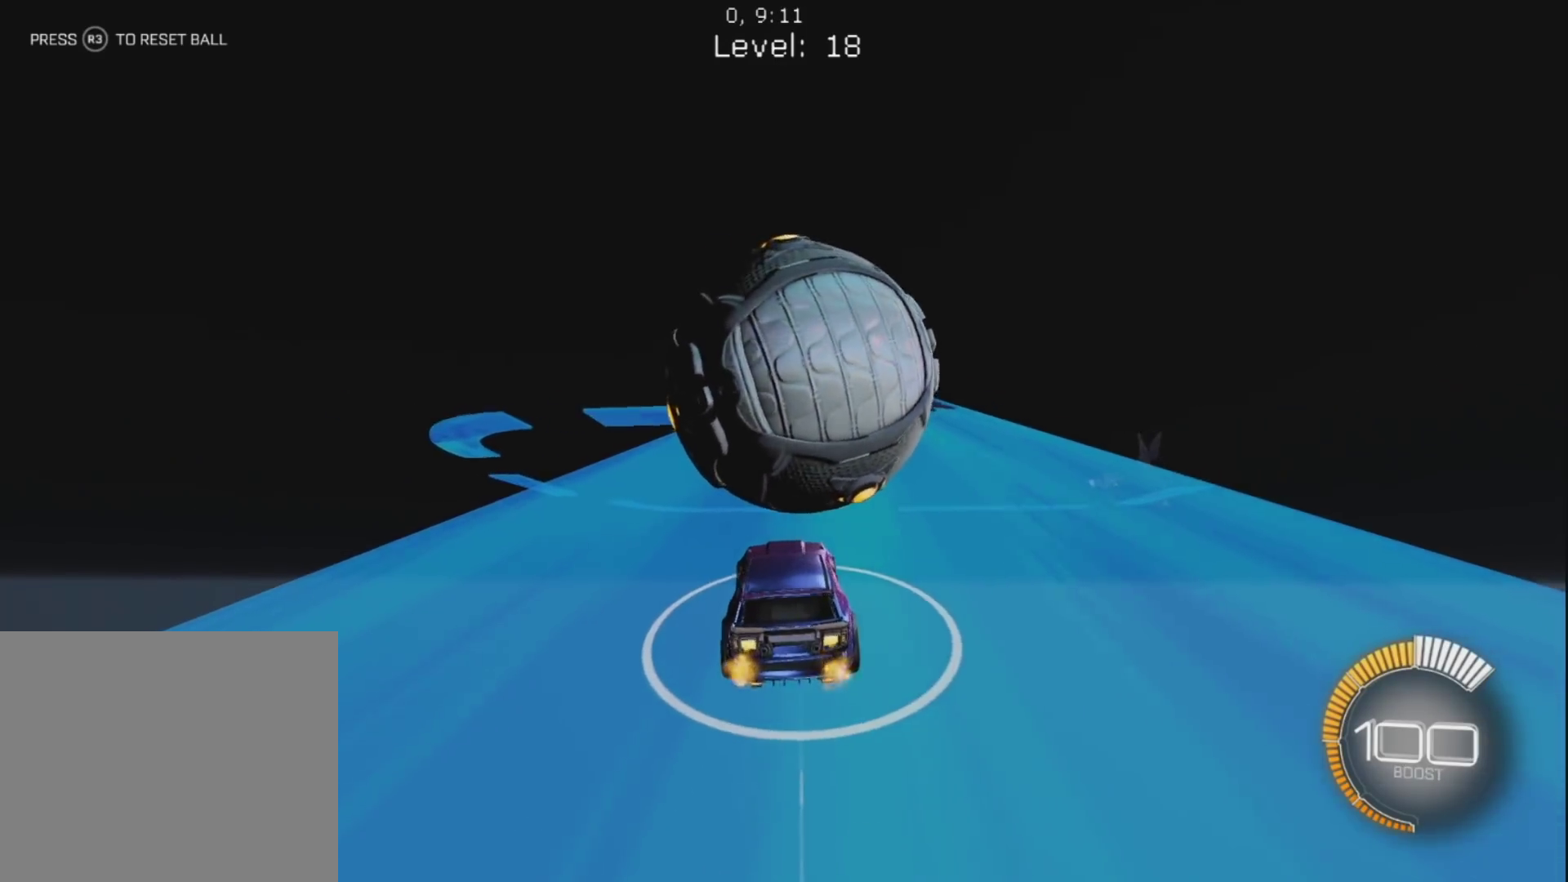
{"buttons": ["R1"], "left_stick": "center", "right_stick": "center", "events": [[33, "left_stick", "left"], [50, "R1", "up"], [133, "left_stick", "center"], [200, "left_stick", "right"], [300, "R1", "down"], [300, "left_stick", "up-right"], [400, "left_stick", "center"]]}
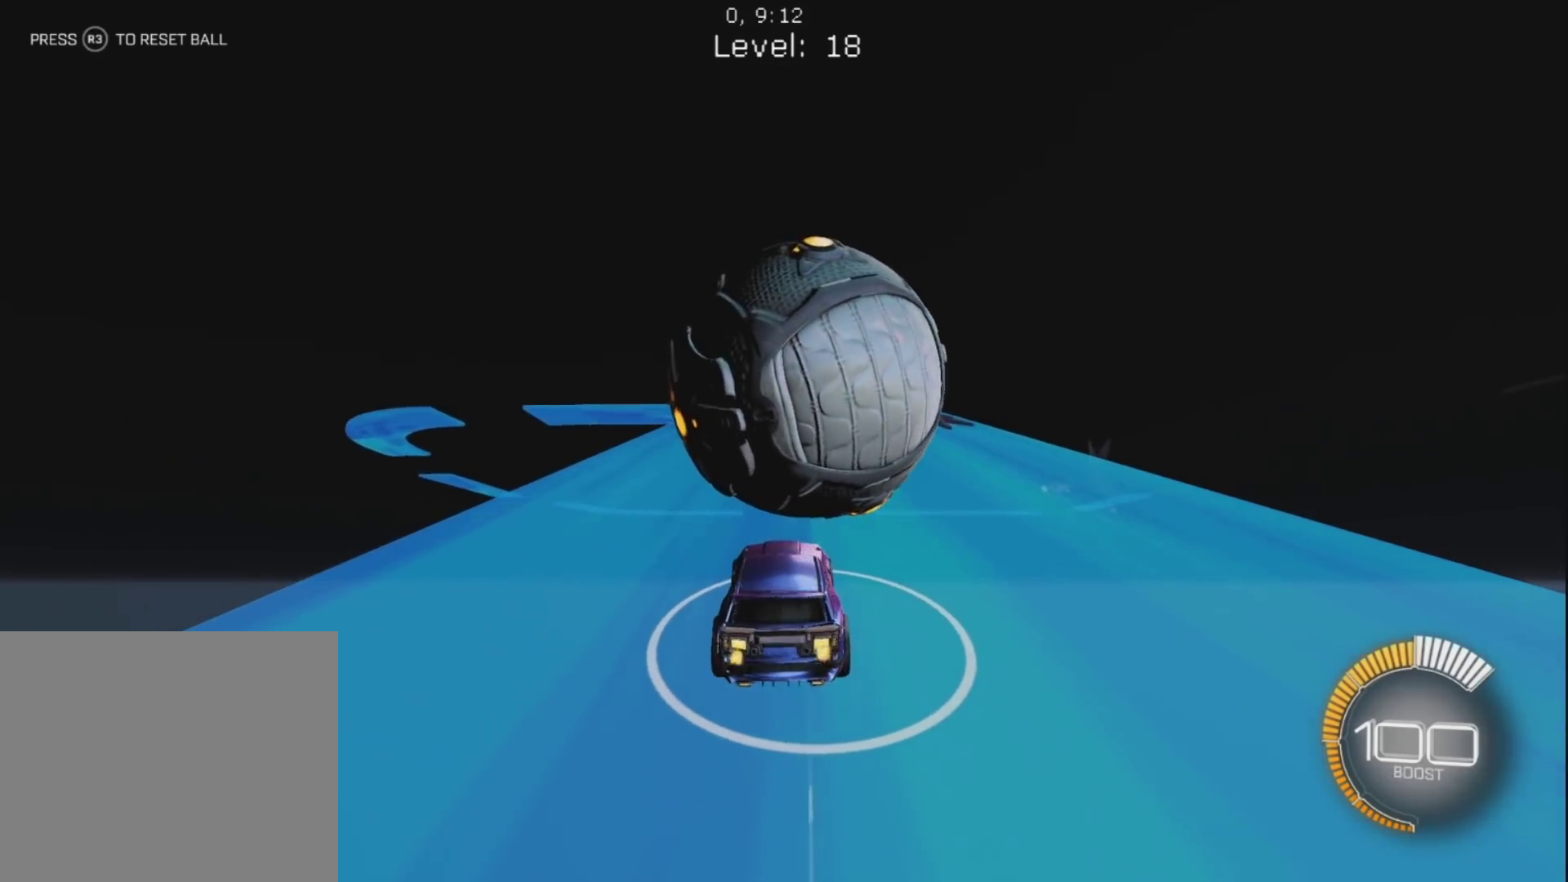
{"buttons": ["R1"], "left_stick": "left", "right_stick": "center", "events": [[17, "R1", "up"], [183, "left_stick", "up-right"], [233, "R1", "down"], [333, "left_stick", "center"], [483, "left_stick", "left"]]}
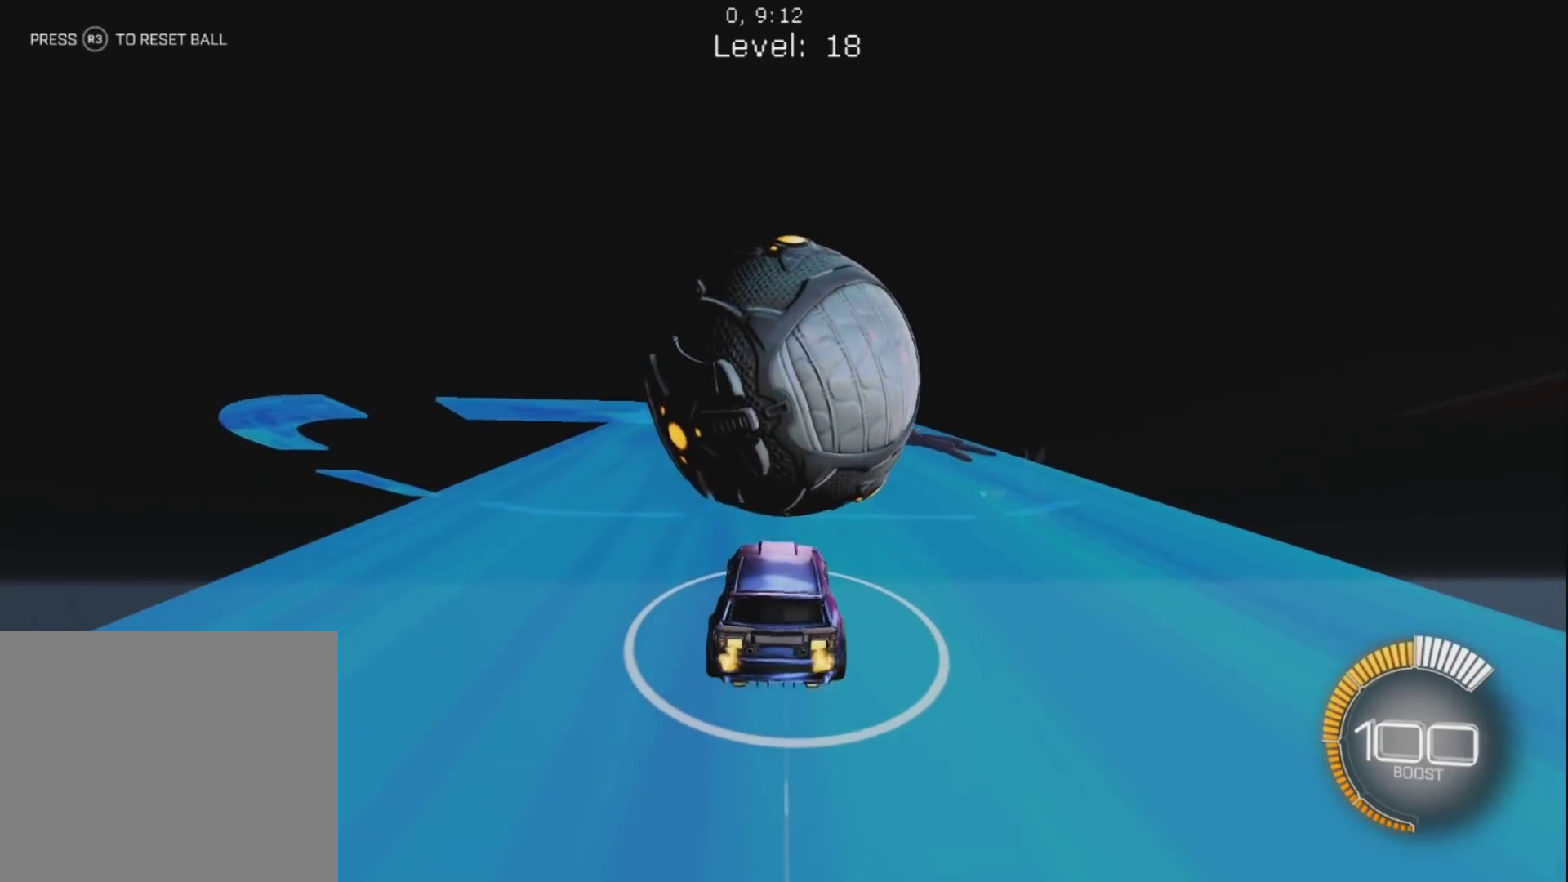
{"buttons": [], "left_stick": "right", "right_stick": "center", "events": [[33, "left_stick", "center"], [167, "R1", "up"], [233, "left_stick", "left"], [333, "left_stick", "center"], [383, "left_stick", "right"]]}
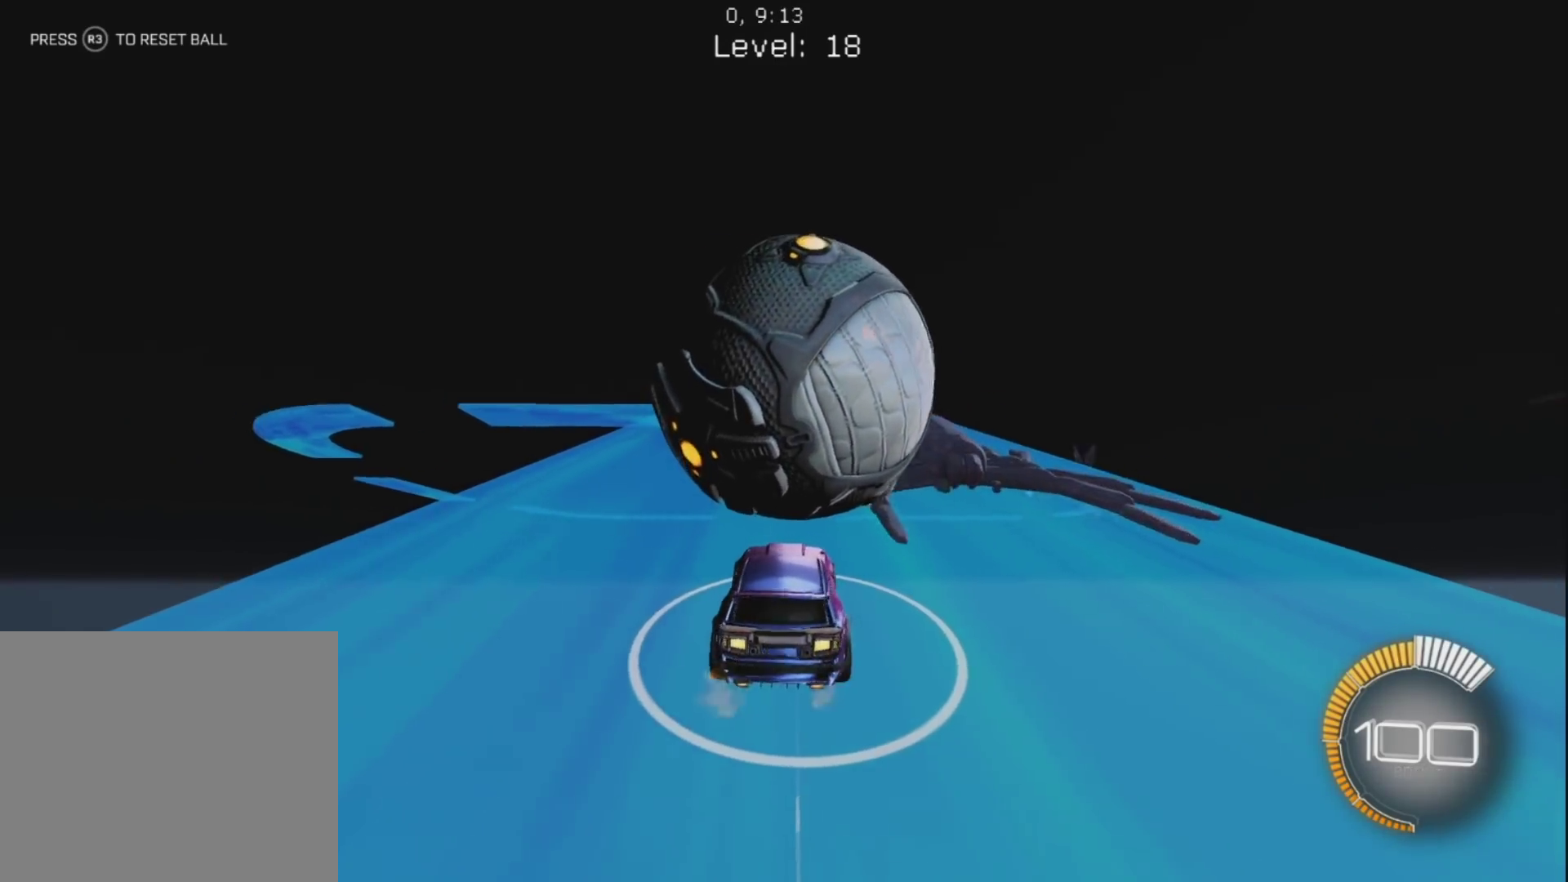
{"buttons": ["R1"], "left_stick": "up", "right_stick": "center", "events": [[17, "left_stick", "up"], [83, "left_stick", "center"], [100, "R1", "down"], [400, "left_stick", "right"], [500, "left_stick", "up"]]}
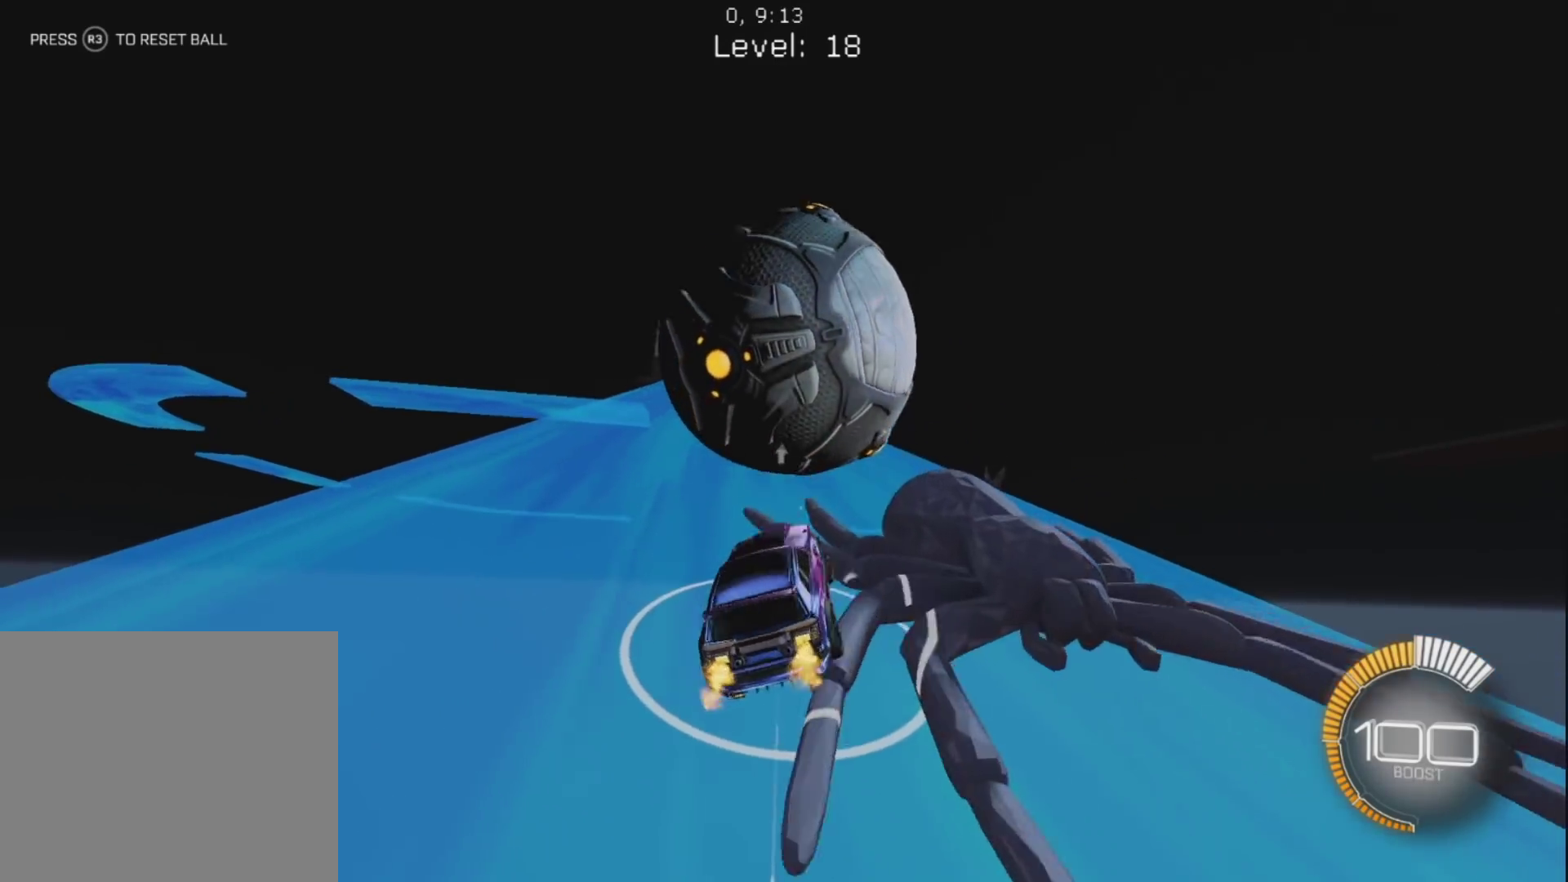
{"buttons": ["R1"], "left_stick": "right", "right_stick": "center", "events": [[83, "left_stick", "left"], [167, "left_stick", "down-right"], [283, "left_stick", "center"], [350, "left_stick", "down"], [483, "left_stick", "right"]]}
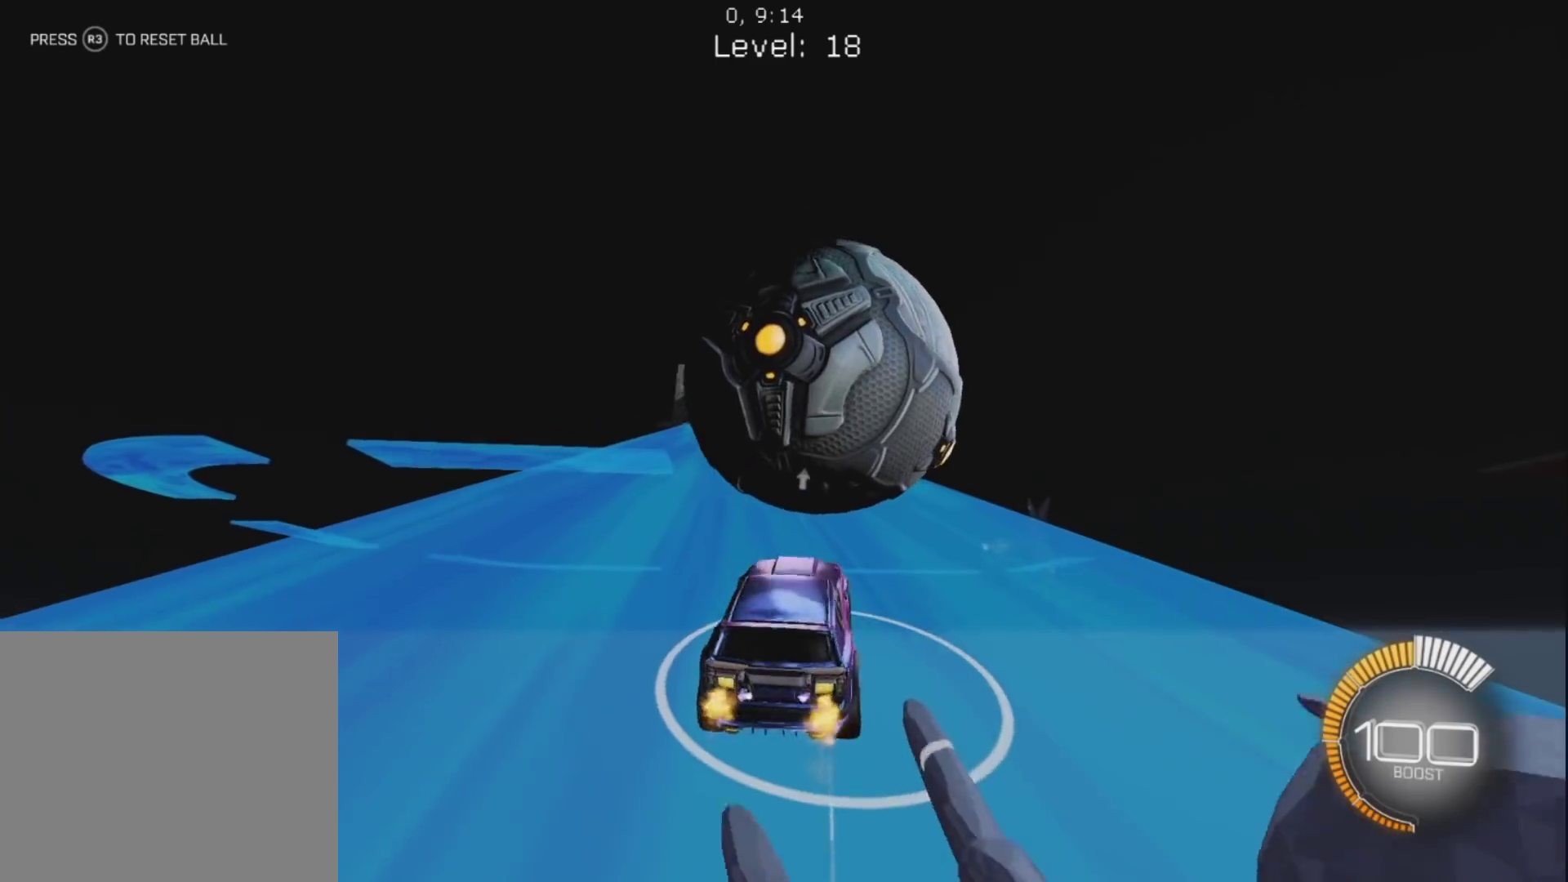
{"buttons": ["R1"], "left_stick": "center", "right_stick": "center", "events": [[167, "CIRCLE", "down"], [217, "left_stick", "left"], [383, "left_stick", "center"], [467, "CIRCLE", "up"]]}
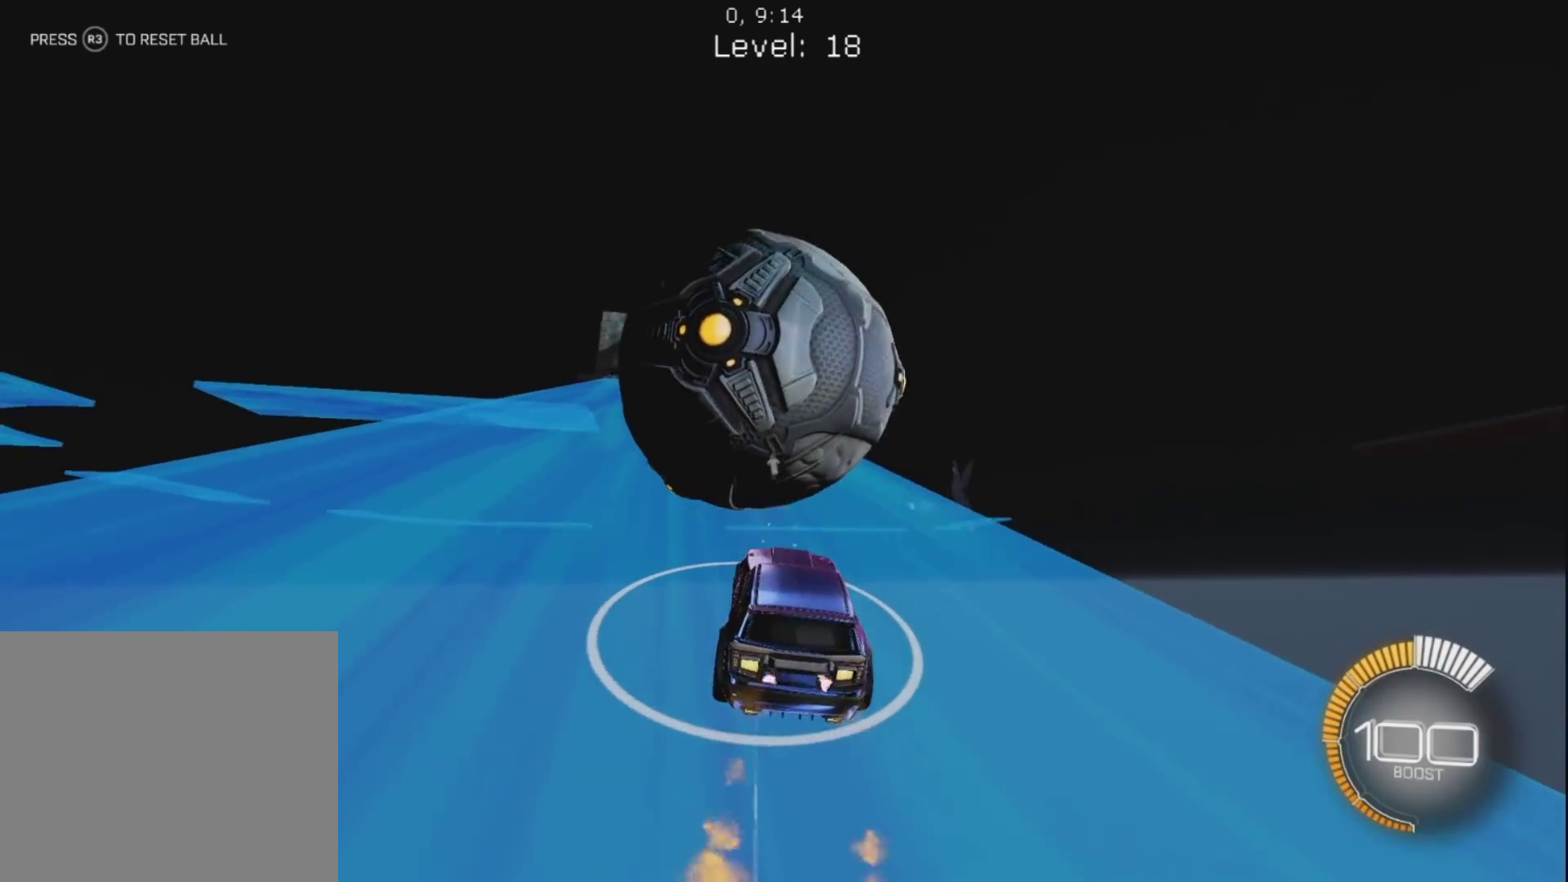
{"buttons": ["CIRCLE", "R1"], "left_stick": "center", "right_stick": "center", "events": [[67, "R1", "up"], [117, "left_stick", "left"], [200, "left_stick", "center"], [300, "R1", "down"], [300, "left_stick", "up-left"], [400, "CIRCLE", "down"], [417, "left_stick", "center"]]}
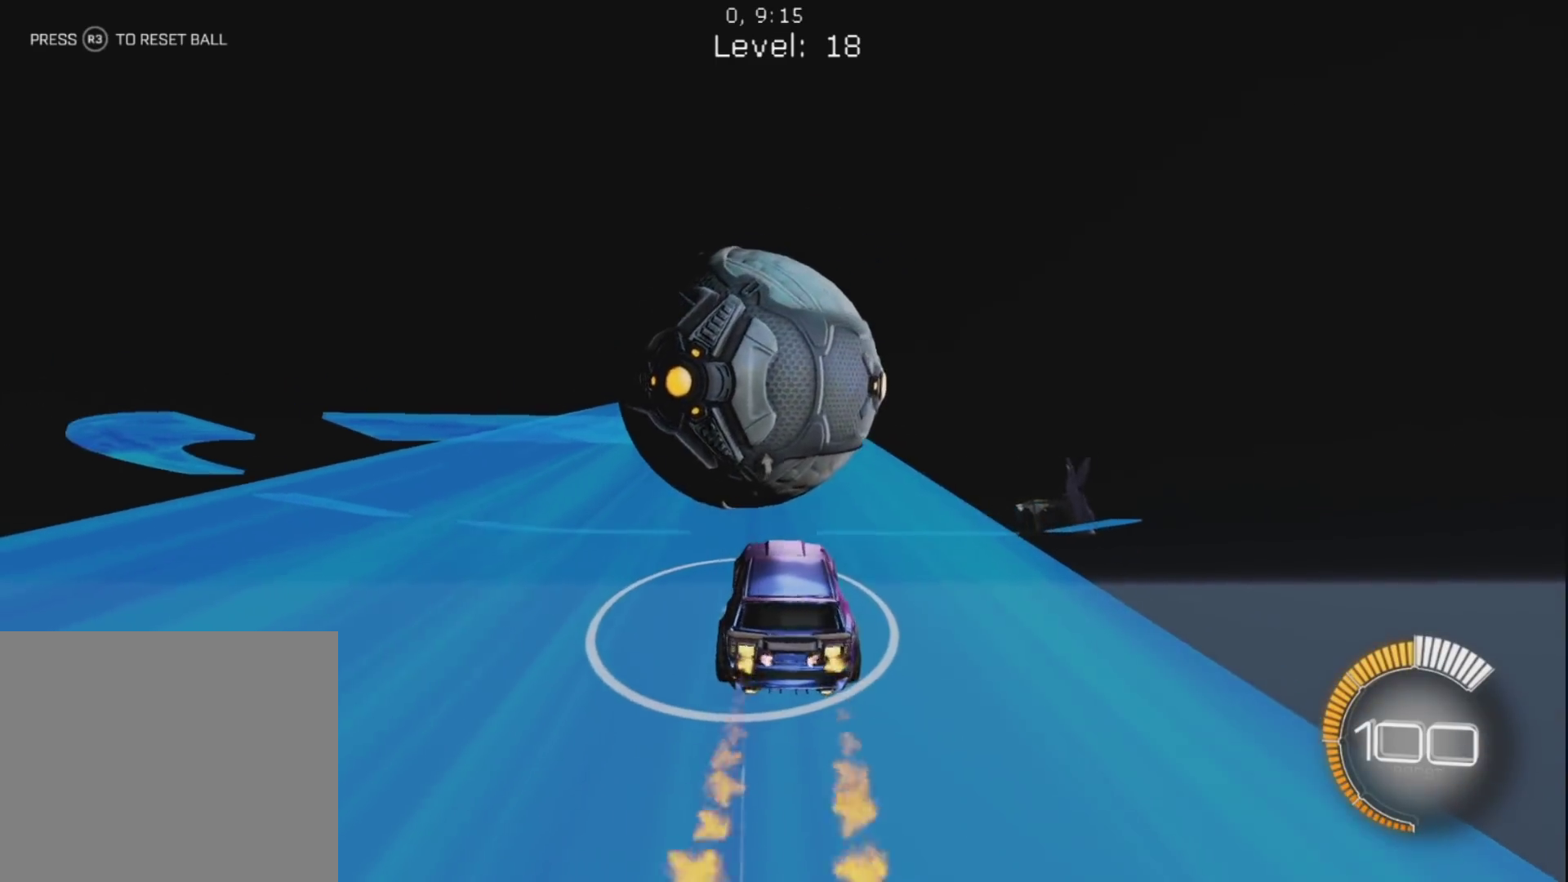
{"buttons": ["R1"], "left_stick": "up-right", "right_stick": "center", "events": [[67, "CIRCLE", "up"], [133, "left_stick", "up-left"], [217, "R1", "up"], [317, "R1", "down"], [367, "R1", "up"], [367, "left_stick", "right"], [417, "left_stick", "up-right"], [500, "R1", "down"]]}
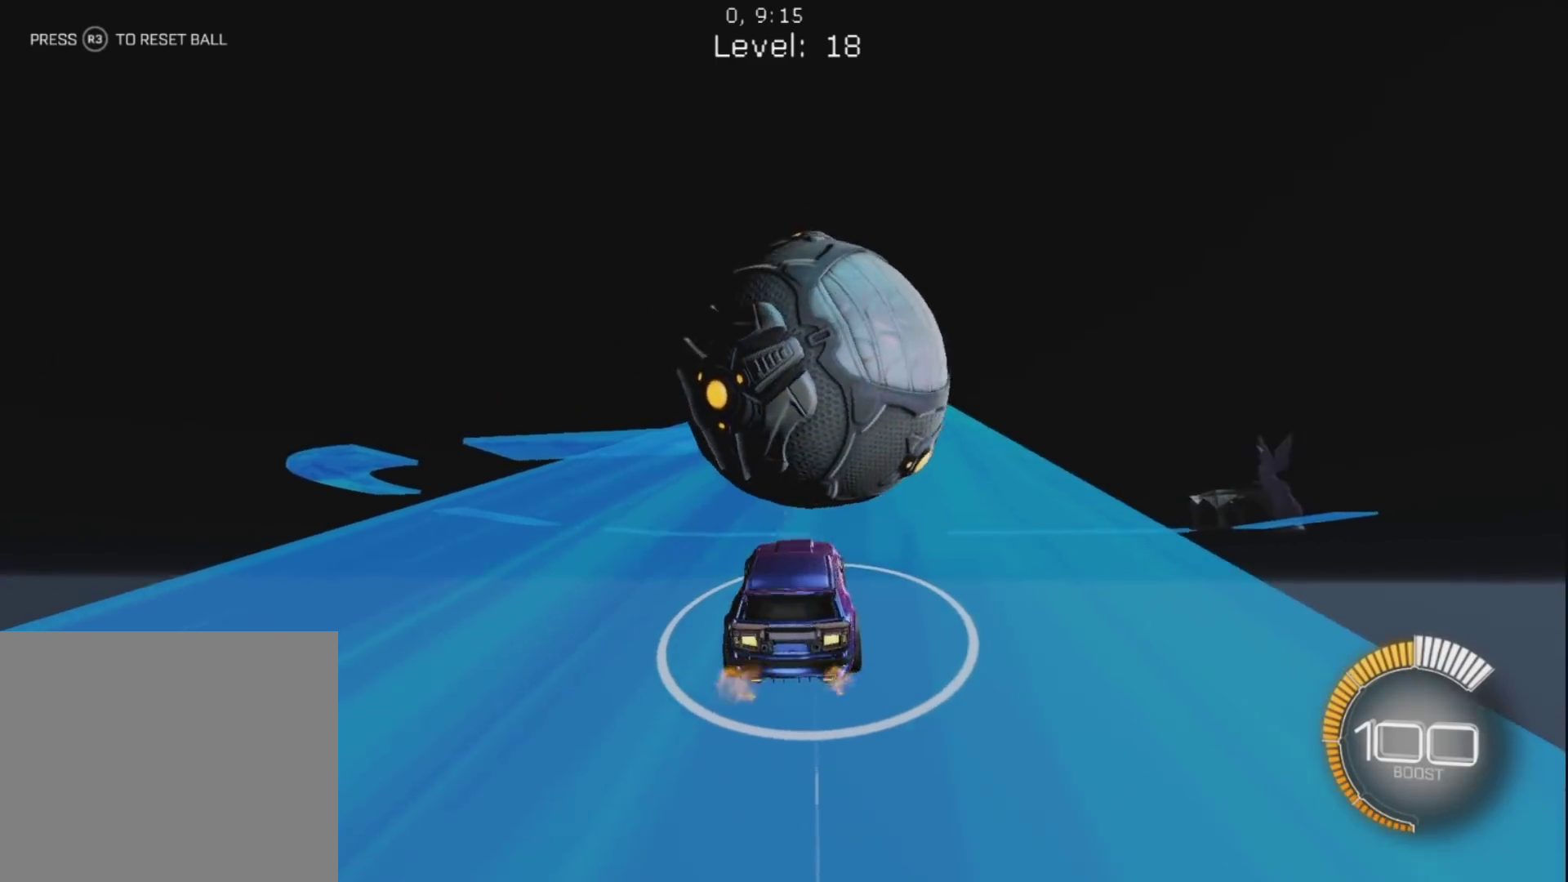
{"buttons": ["CIRCLE", "R1"], "left_stick": "up-right", "right_stick": "center", "events": [[117, "left_stick", "center"], [267, "R1", "up"], [267, "left_stick", "up-right"], [367, "R1", "down"], [467, "CIRCLE", "down"]]}
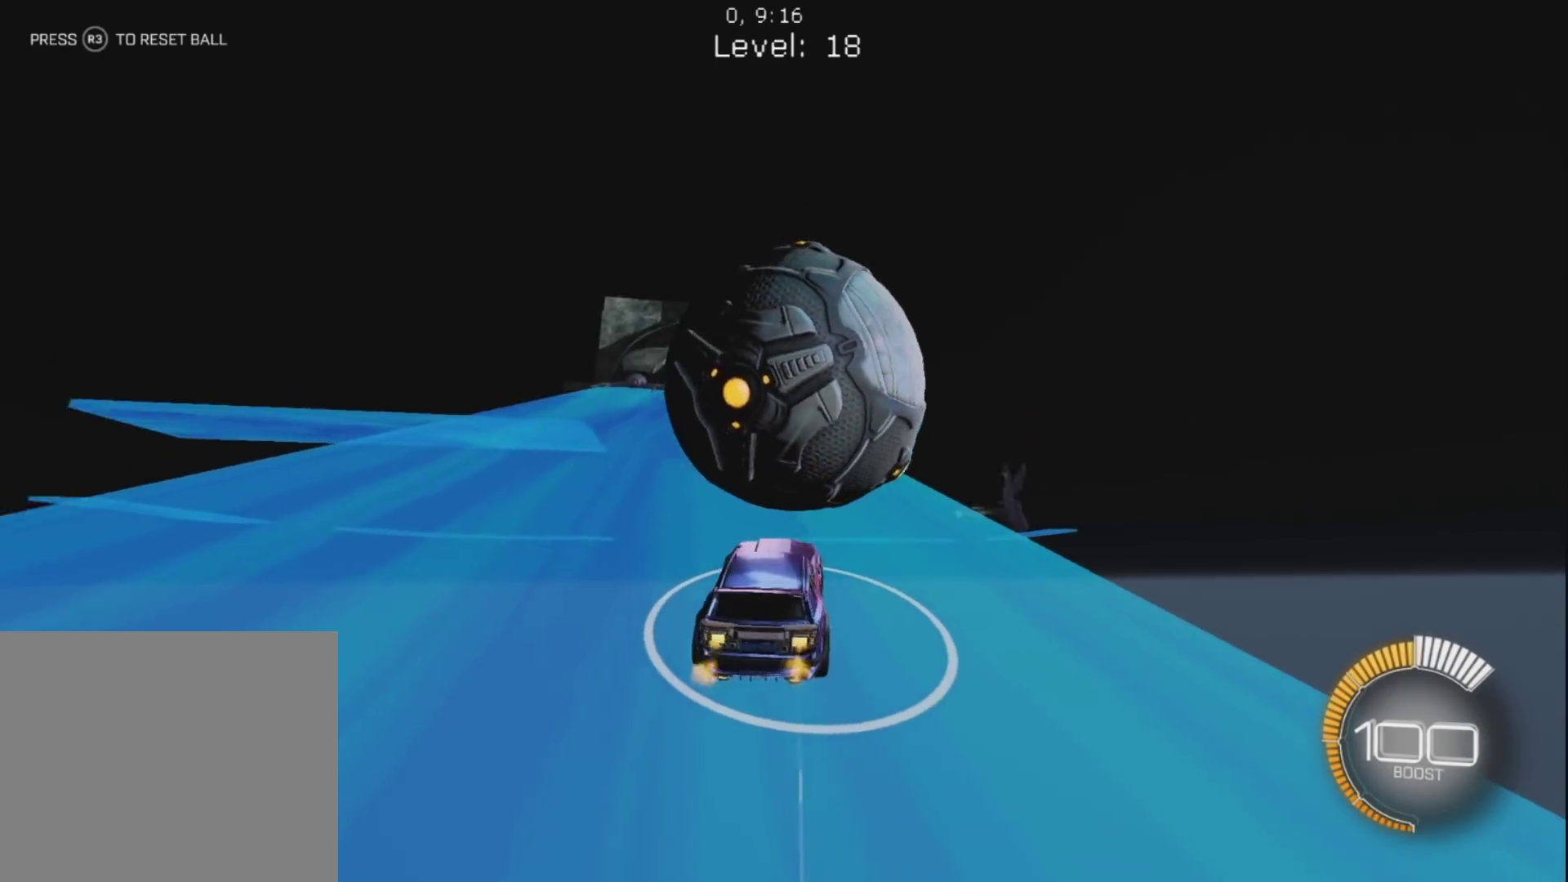
{"buttons": [], "left_stick": "up-left", "right_stick": "center", "events": [[67, "CIRCLE", "up"], [67, "left_stick", "up-left"], [167, "left_stick", "center"], [233, "R1", "up"], [233, "left_stick", "right"], [433, "left_stick", "up-left"]]}
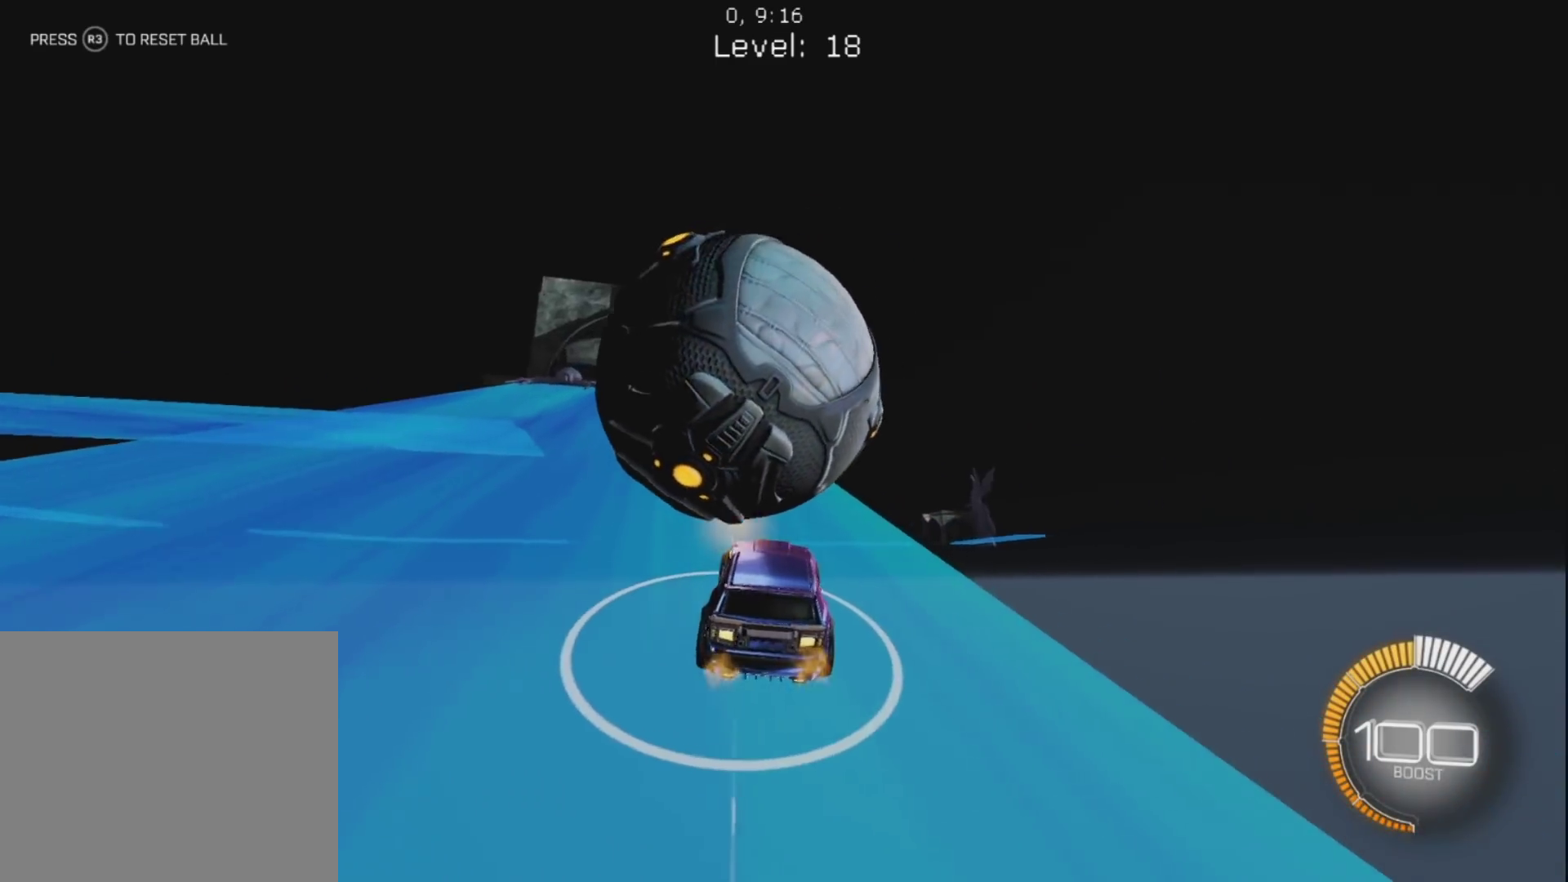
{"buttons": ["R1"], "left_stick": "up-left", "right_stick": "center", "events": [[267, "left_stick", "center"], [283, "R1", "down"], [317, "left_stick", "up-right"], [467, "left_stick", "up-left"]]}
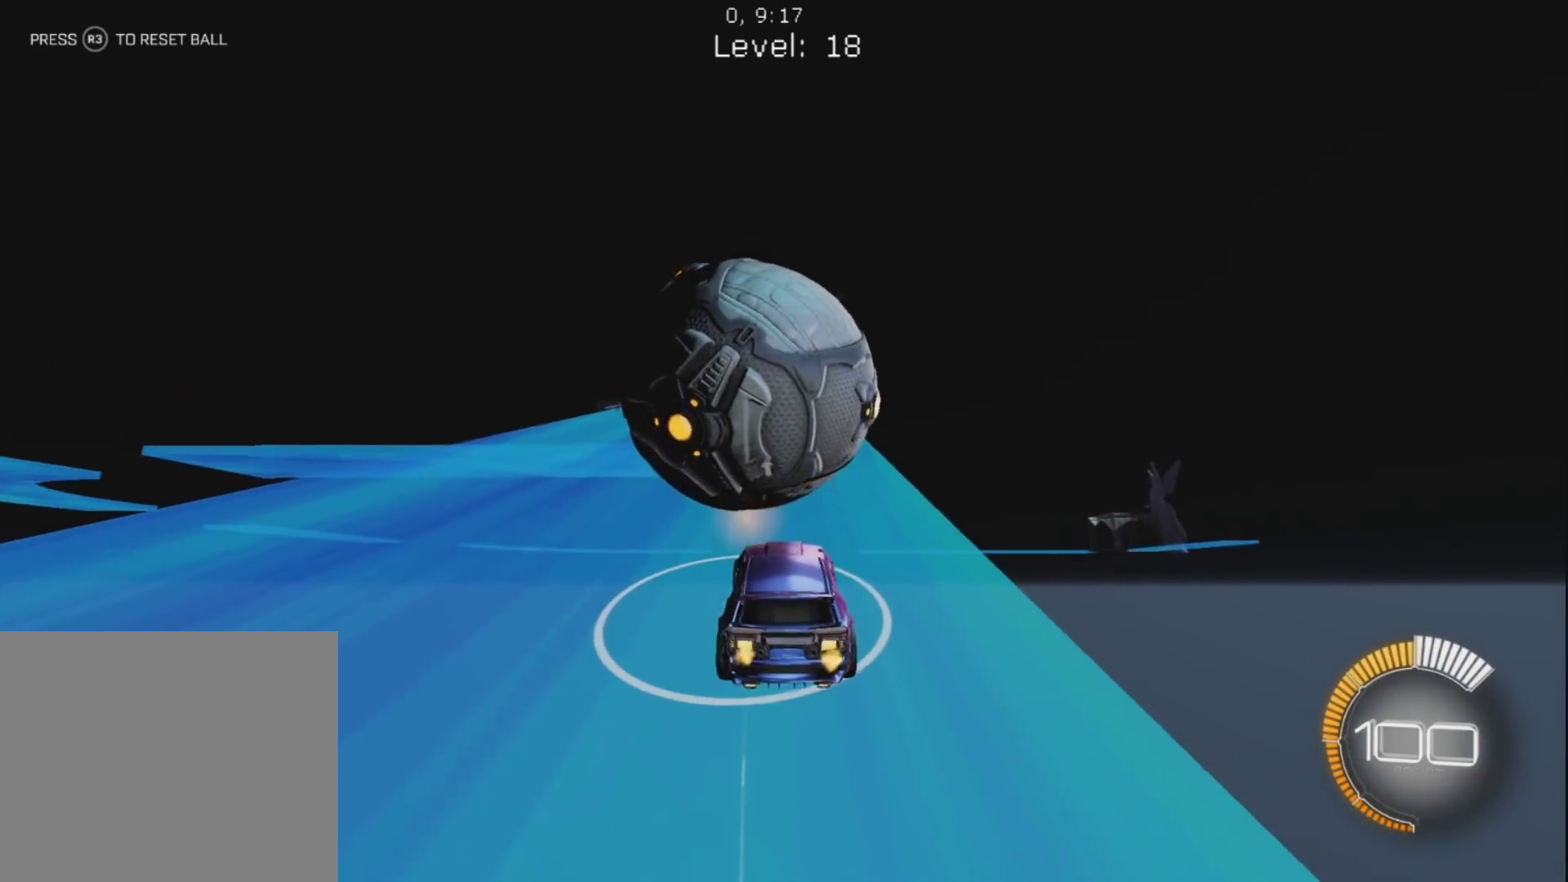
{"buttons": ["CIRCLE", "R1"], "left_stick": "right", "right_stick": "center", "events": [[83, "CIRCLE", "down"], [167, "left_stick", "center"], [217, "CIRCLE", "up"], [267, "left_stick", "up-right"], [333, "CIRCLE", "down"], [367, "left_stick", "right"]]}
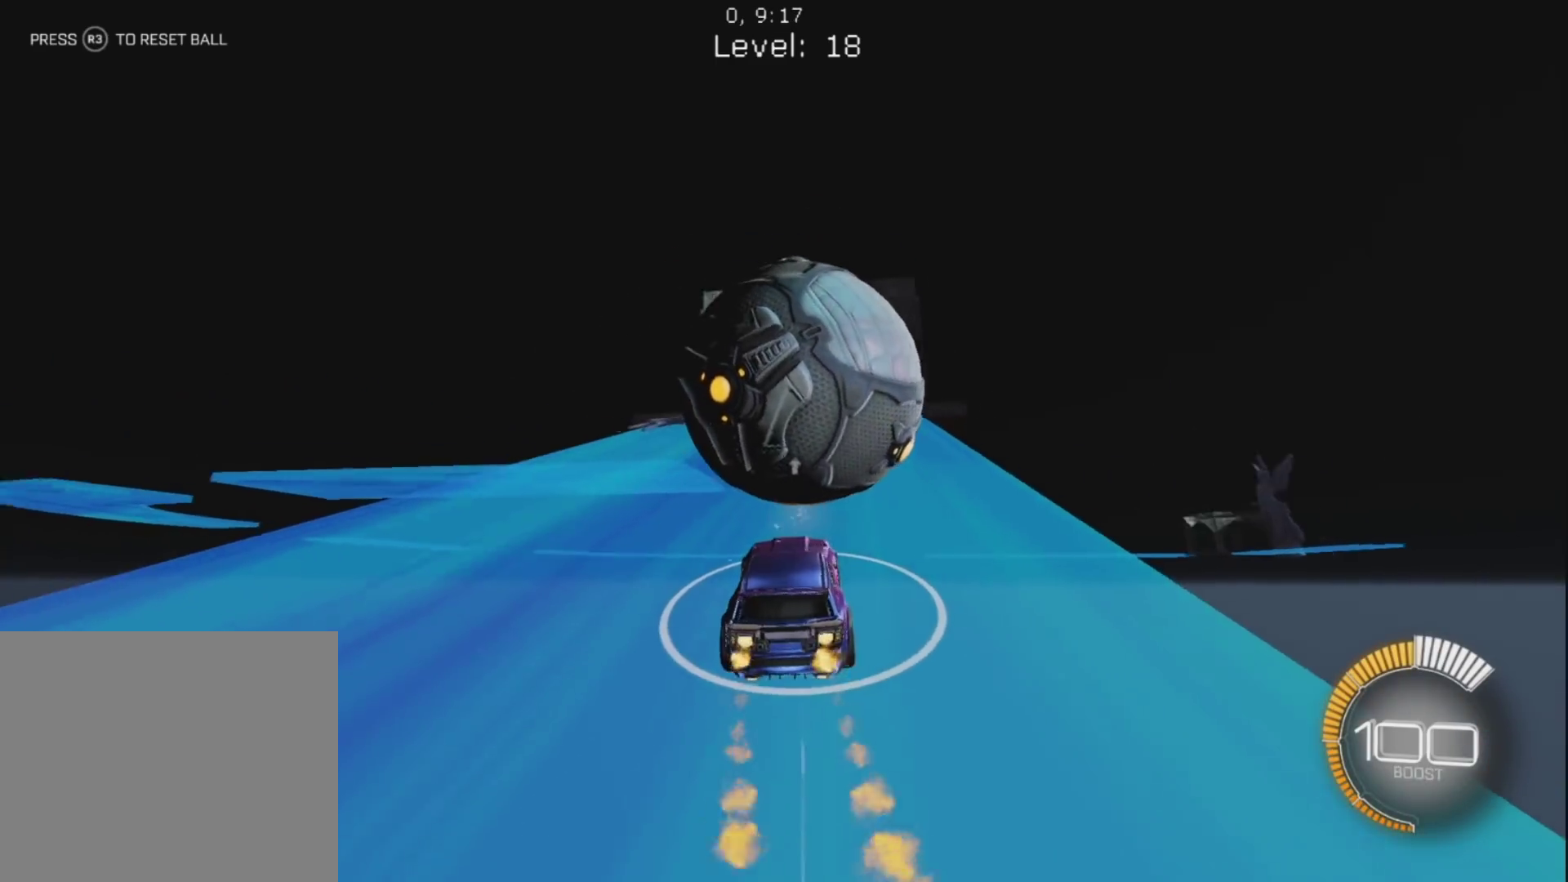
{"buttons": ["R1"], "left_stick": "up-right", "right_stick": "center", "events": [[33, "left_stick", "left"], [67, "CIRCLE", "up"], [167, "left_stick", "center"], [200, "R1", "up"], [250, "left_stick", "up-right"], [350, "R1", "down"]]}
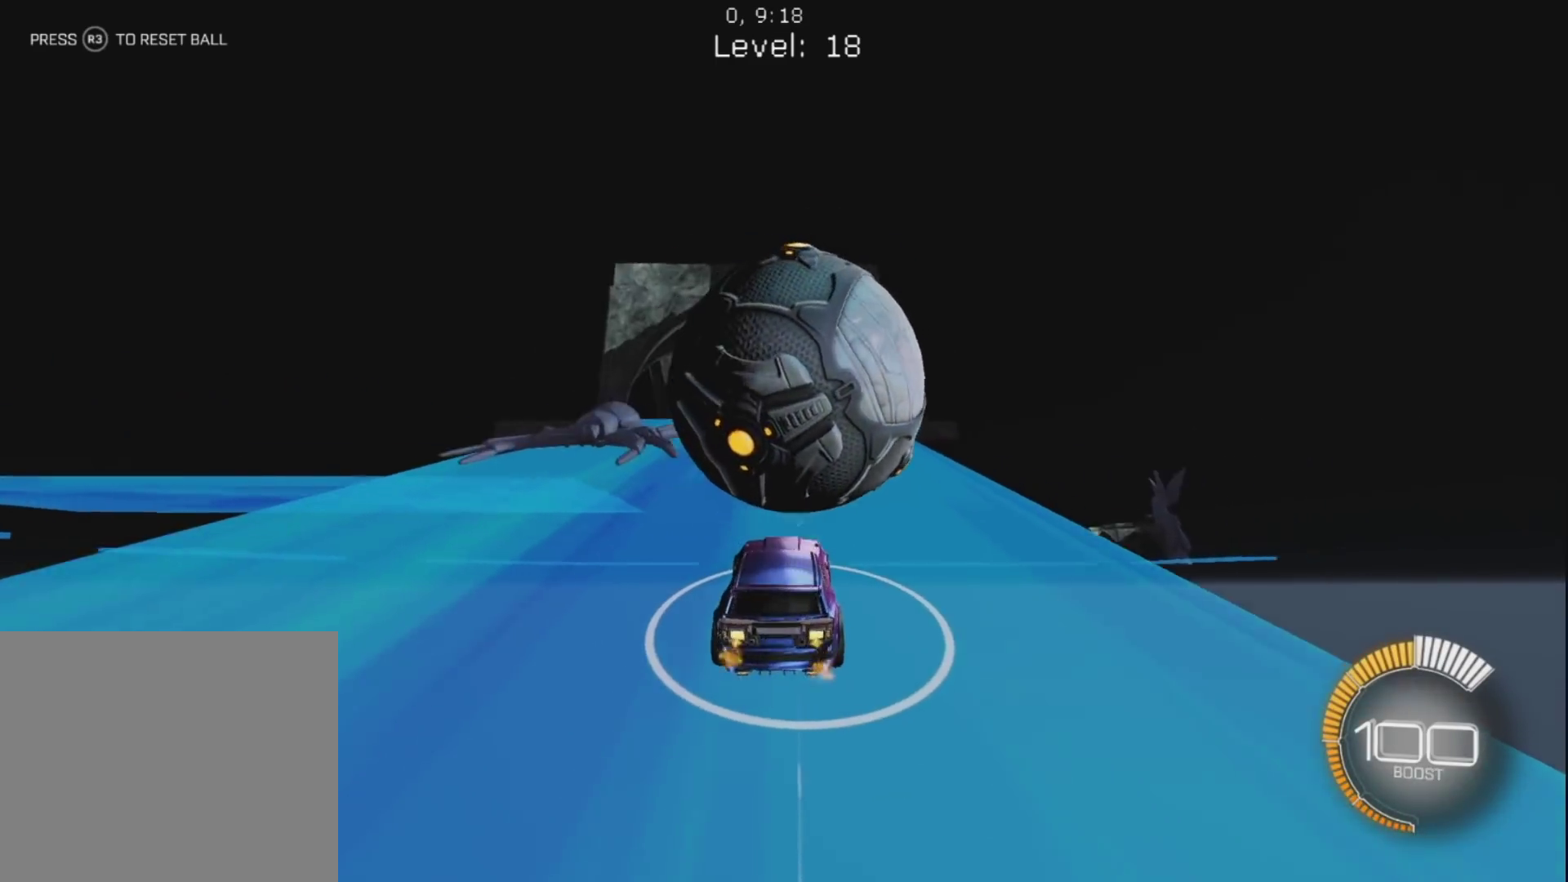
{"buttons": ["R1"], "left_stick": "up", "right_stick": "center", "events": [[67, "left_stick", "center"], [117, "R1", "up"], [150, "left_stick", "up-left"], [283, "R1", "down"], [483, "left_stick", "up"]]}
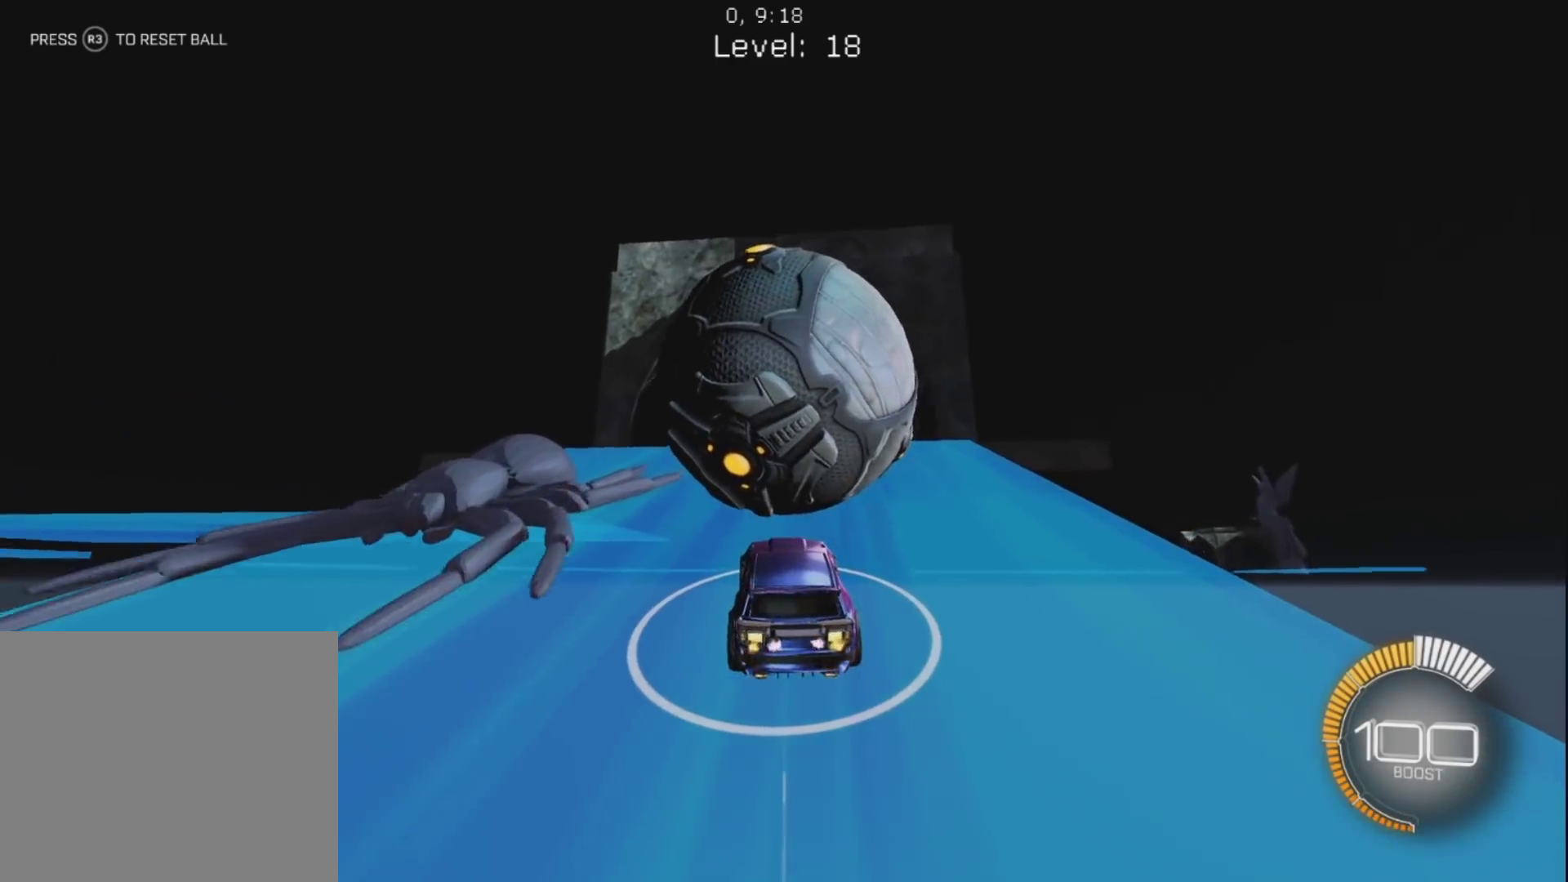
{"buttons": [], "left_stick": "up-right", "right_stick": "center", "events": [[100, "left_stick", "up-right"], [233, "left_stick", "up"], [417, "left_stick", "up-right"], [467, "R1", "up"]]}
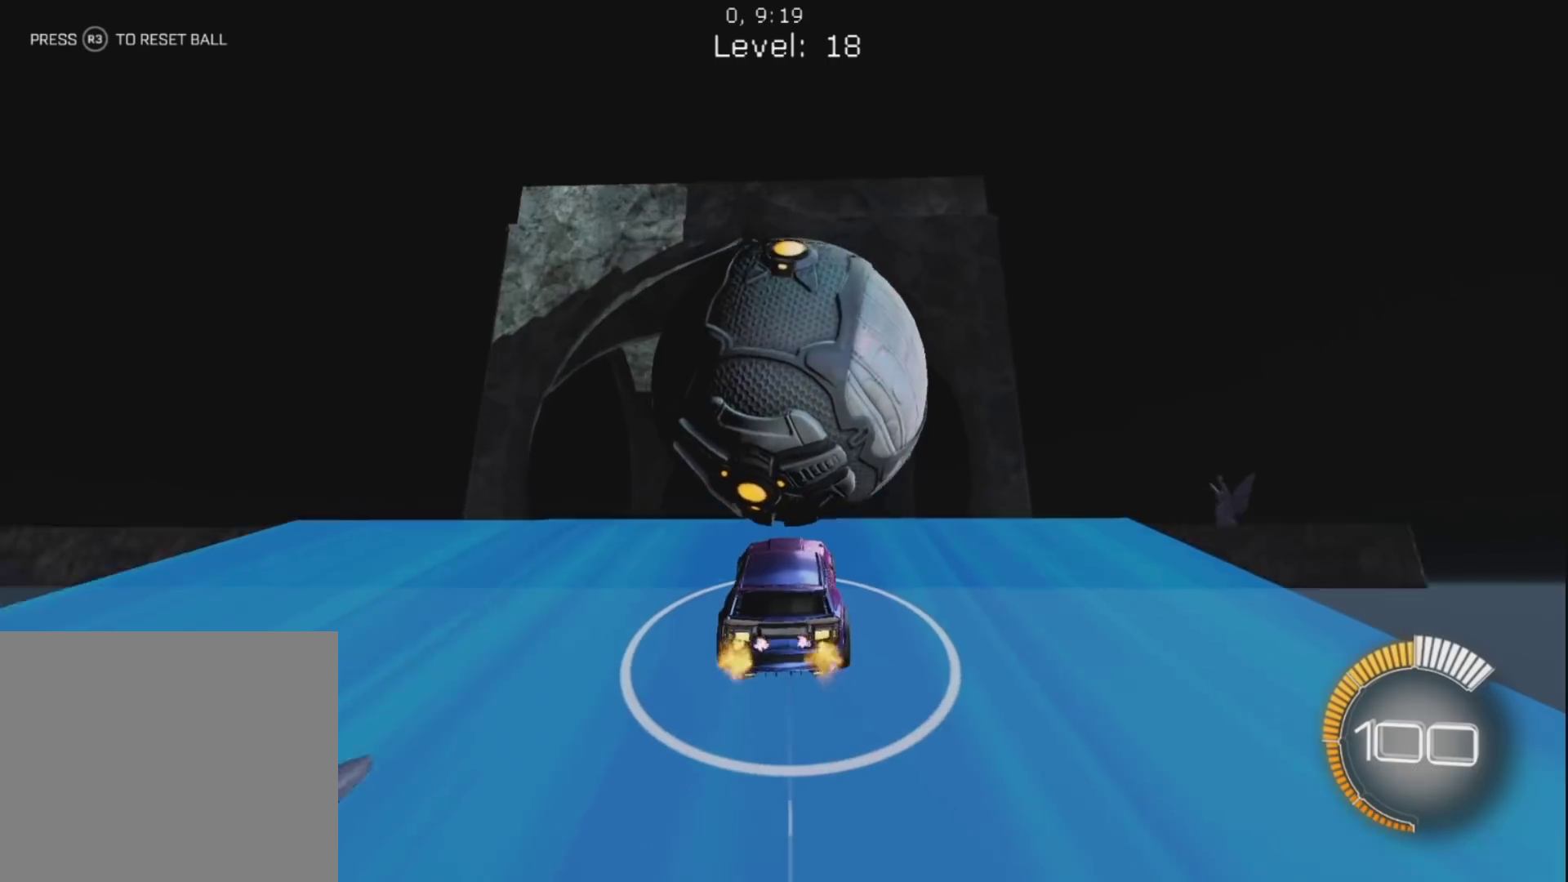
{"buttons": [], "left_stick": "center", "right_stick": "center", "events": [[100, "left_stick", "up"], [417, "left_stick", "center"]]}
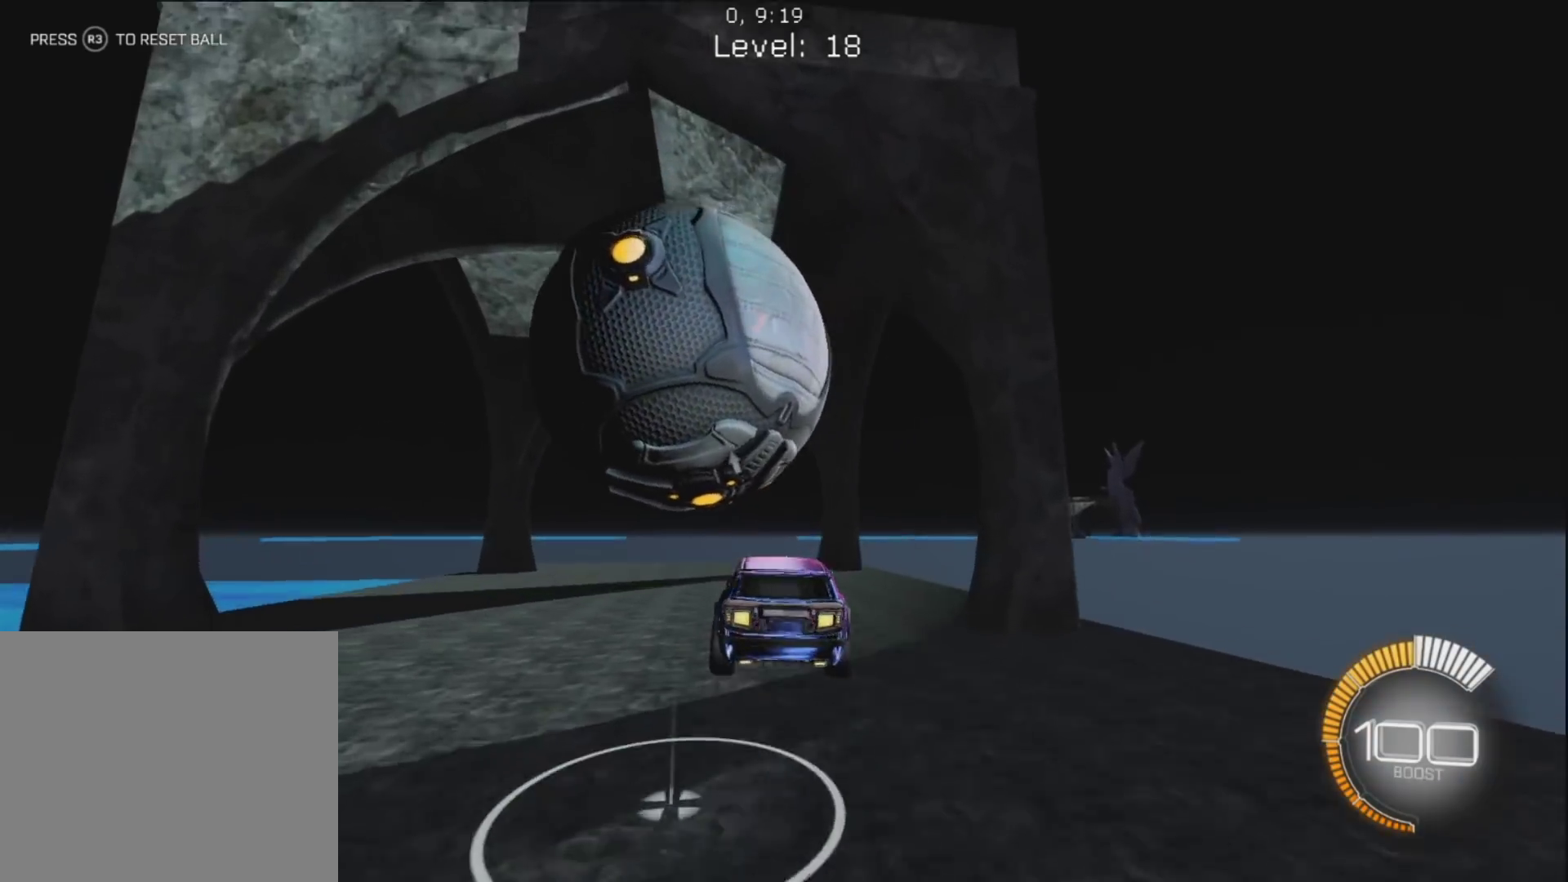
{"buttons": ["R1"], "left_stick": "center", "right_stick": "center", "events": [[17, "CIRCLE", "down"], [167, "left_stick", "left"], [300, "R1", "down"], [317, "left_stick", "center"], [500, "CIRCLE", "up"]]}
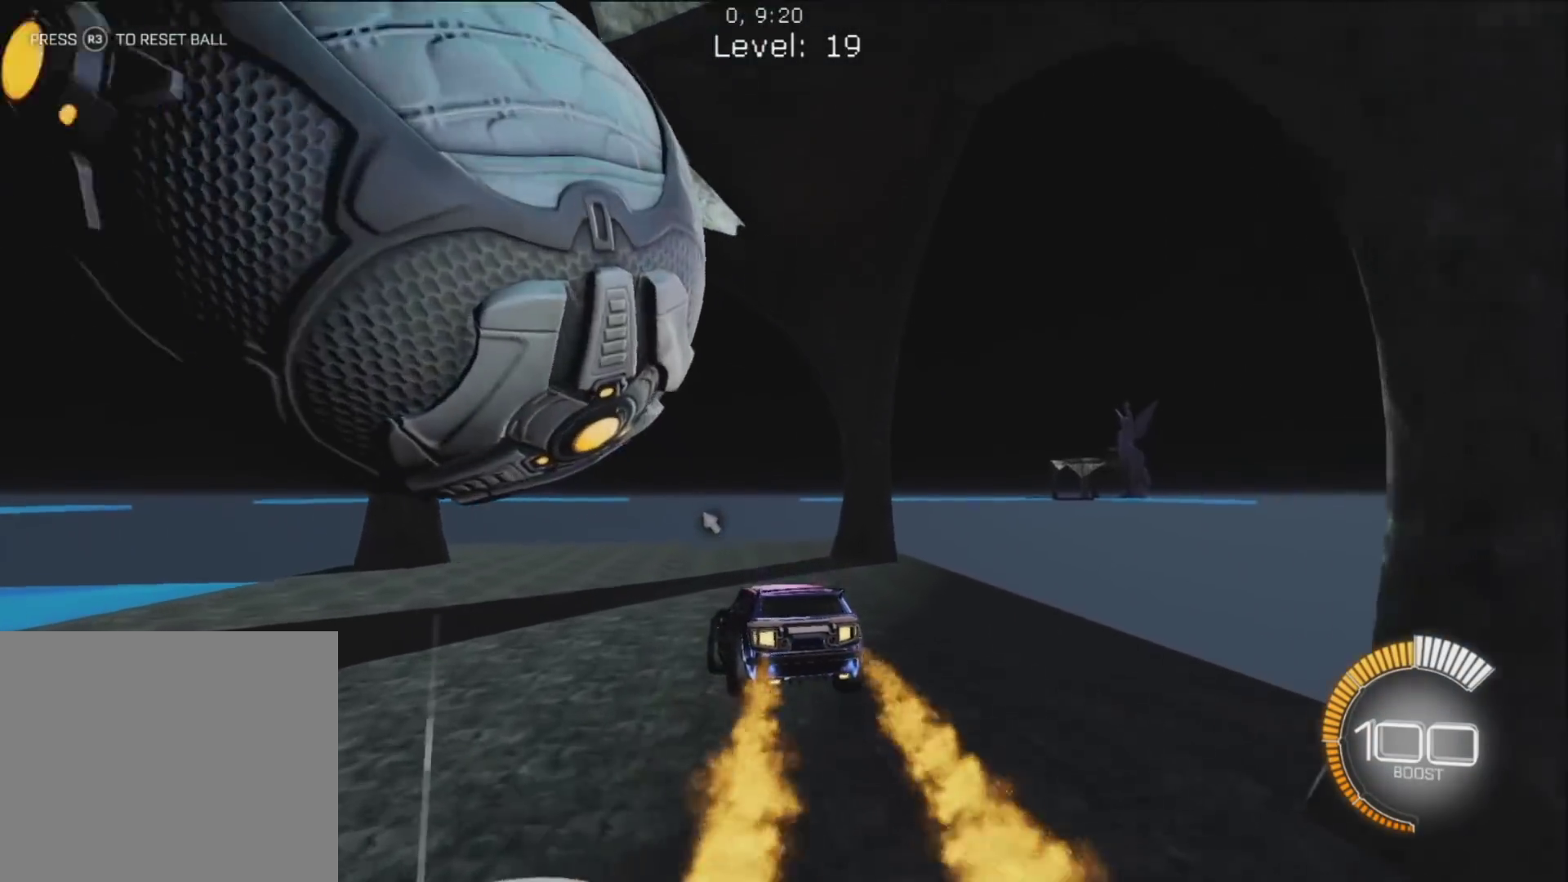
{"buttons": ["CIRCLE", "R1"], "left_stick": "up-left", "right_stick": "center", "events": [[17, "left_stick", "left"], [183, "R1", "up"], [267, "L2", "down"], [400, "L2", "up"], [400, "R1", "down"], [417, "left_stick", "up-left"], [467, "CIRCLE", "down"]]}
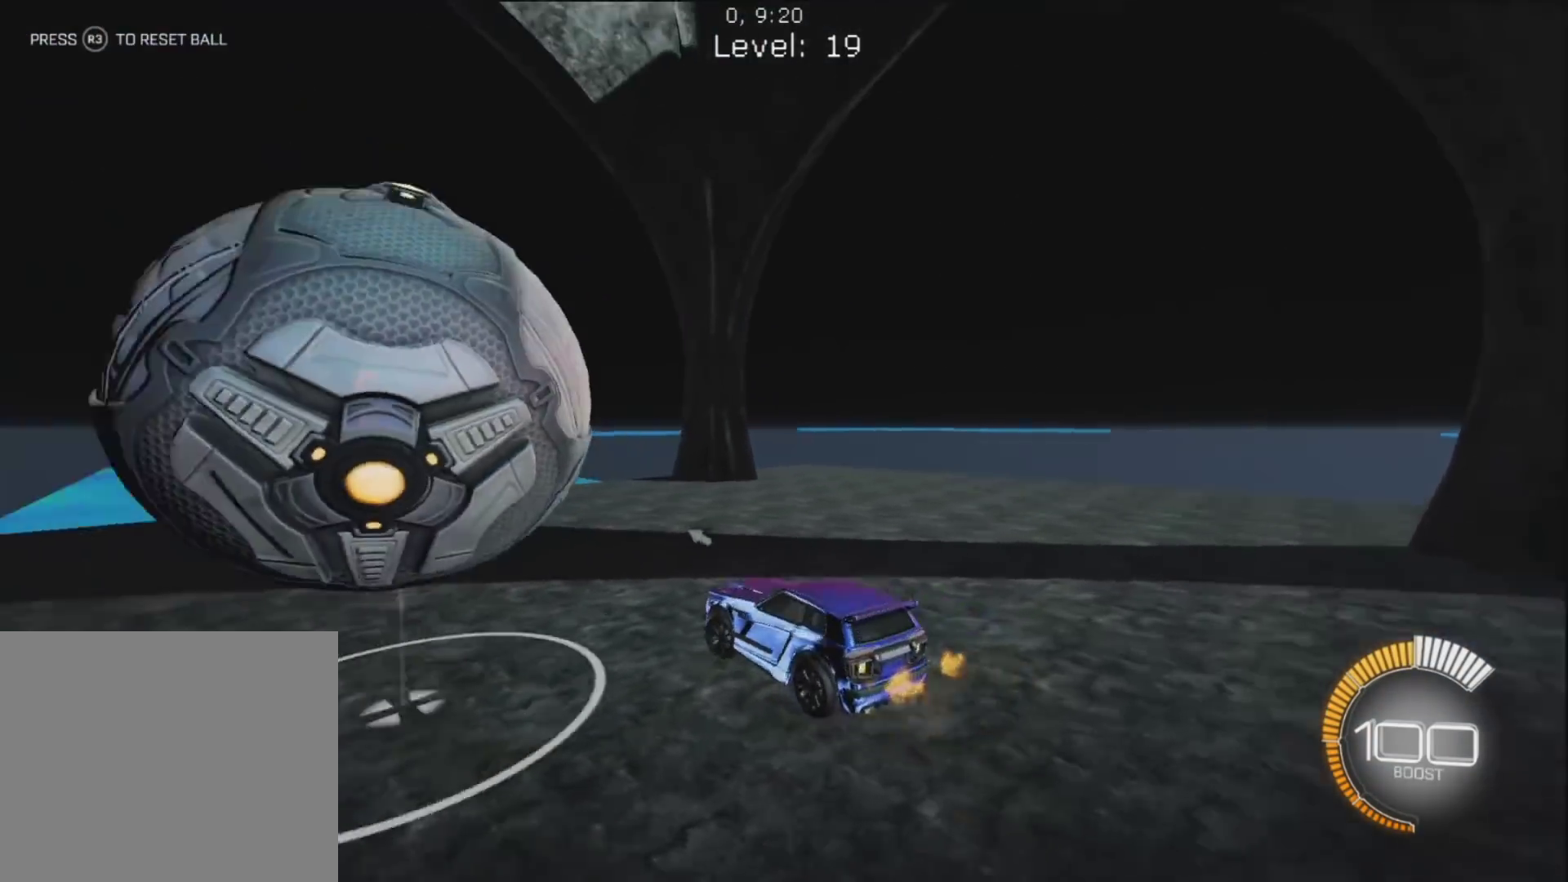
{"buttons": ["L2"], "left_stick": "up-left", "right_stick": "center", "events": [[150, "left_stick", "up-right"], [300, "left_stick", "up-left"], [317, "R1", "up"], [333, "CIRCLE", "up"], [400, "L2", "down"]]}
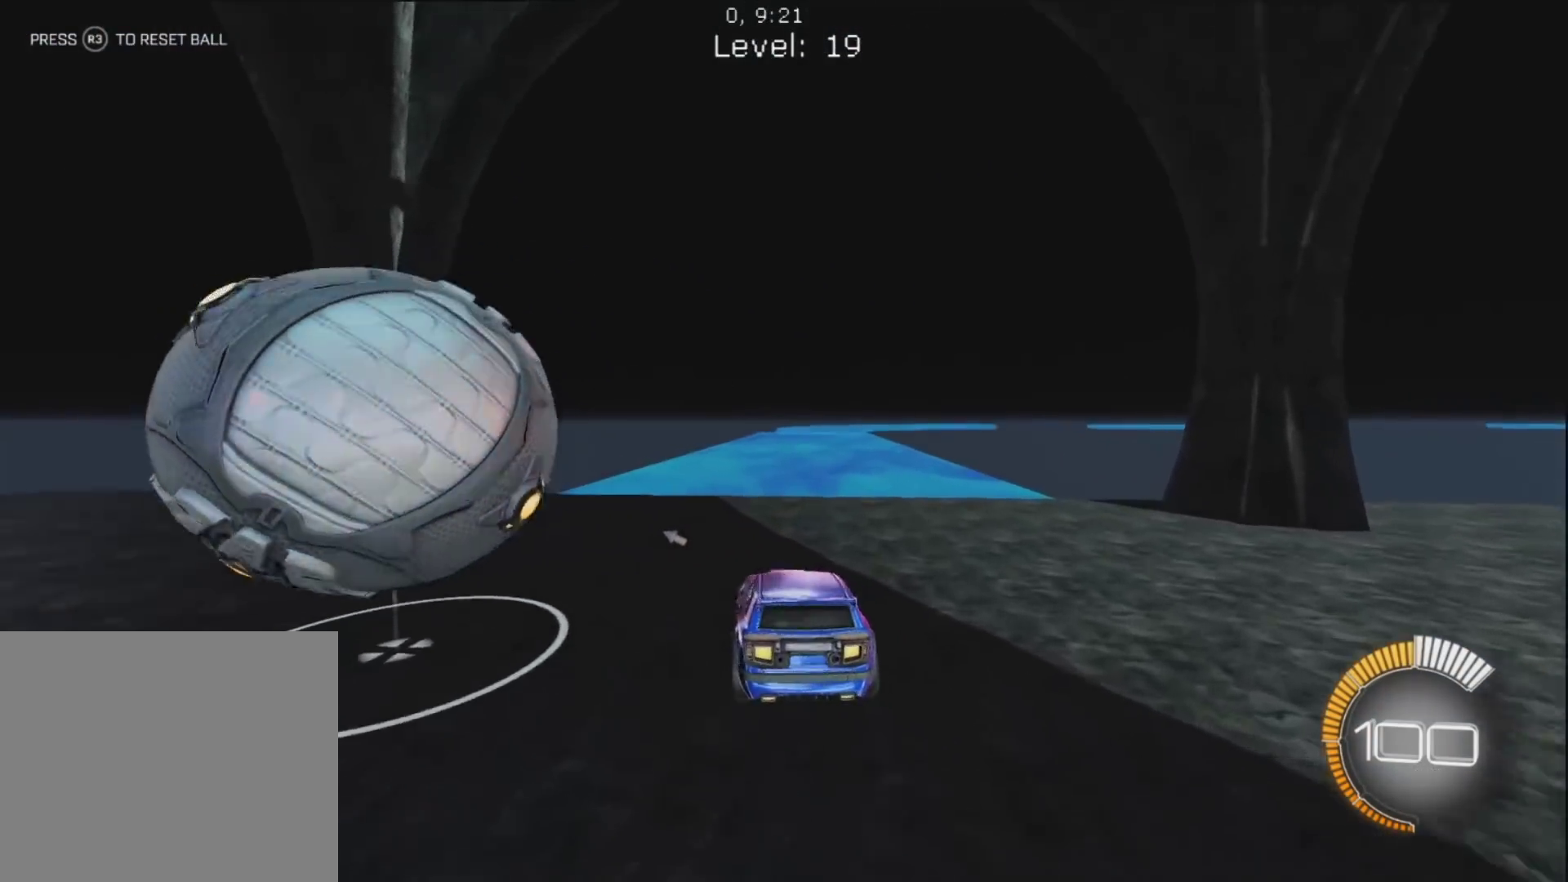
{"buttons": ["R1"], "left_stick": "center", "right_stick": "center", "events": [[33, "L2", "up"], [150, "R1", "down"], [233, "R1", "up"], [417, "R1", "down"], [417, "left_stick", "center"]]}
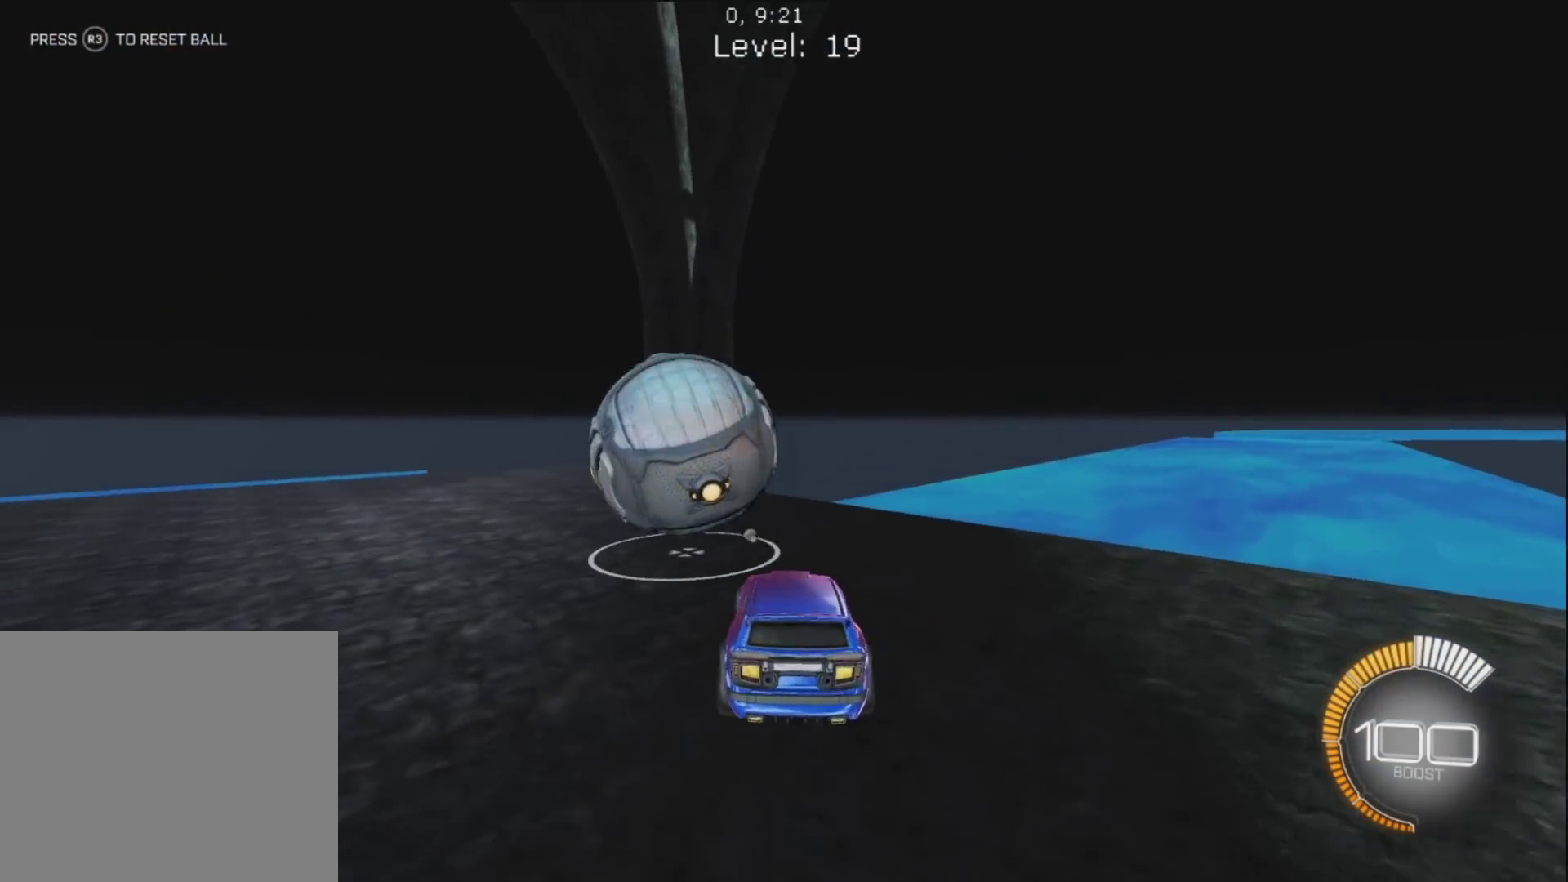
{"buttons": ["CIRCLE", "R1"], "left_stick": "center", "right_stick": "center", "events": [[117, "R3", "down"], [200, "R3", "up"], [317, "CIRCLE", "down"]]}
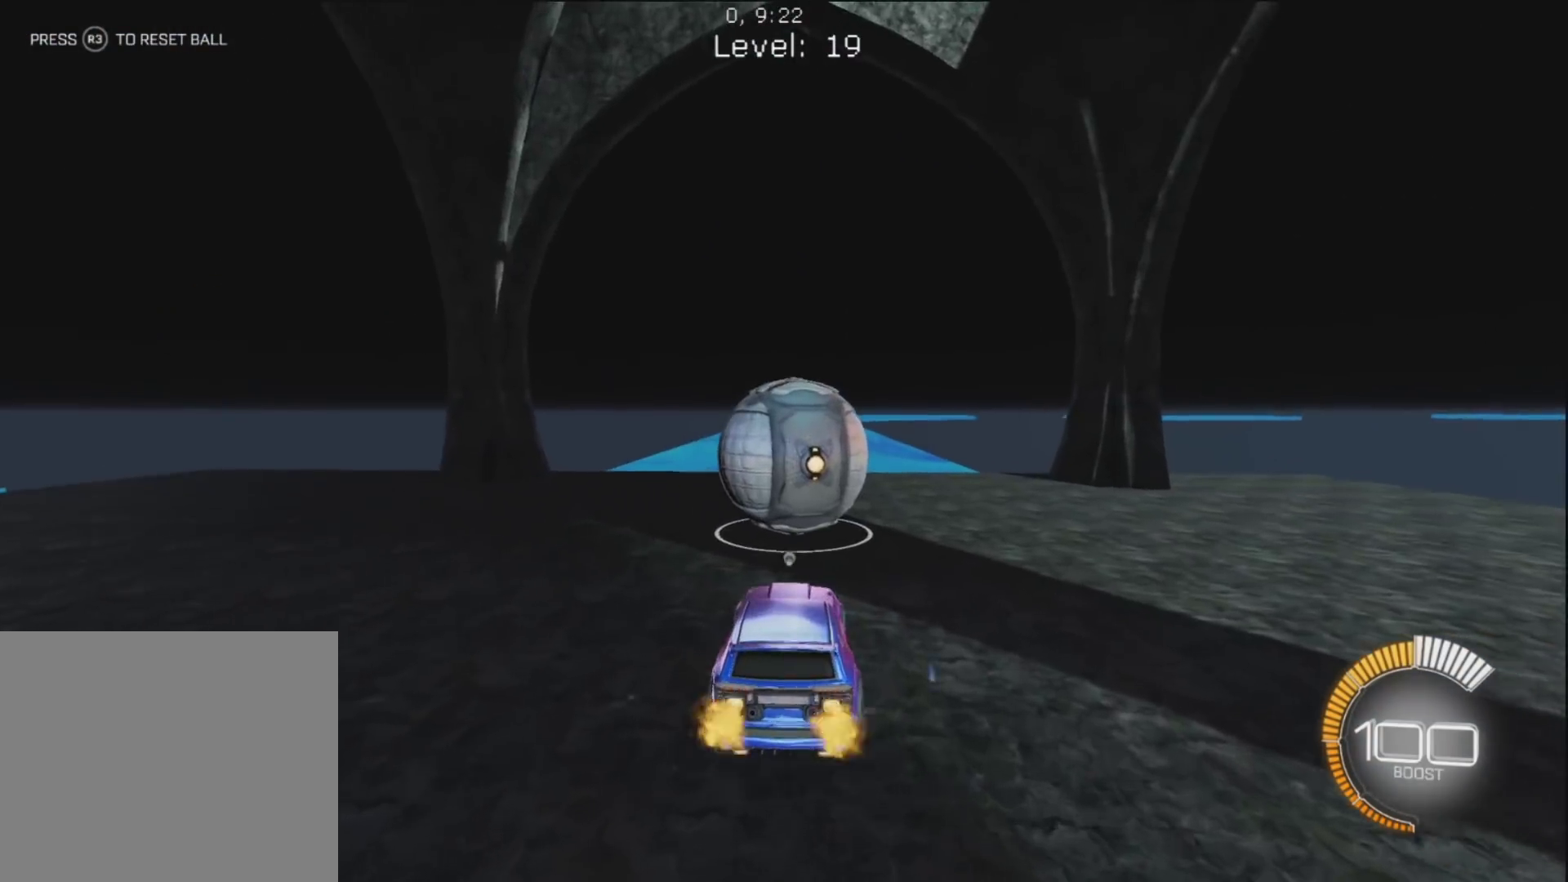
{"buttons": ["CIRCLE", "R1"], "left_stick": "up", "right_stick": "center", "events": [[67, "R1", "up"], [383, "R1", "down"], [417, "left_stick", "up"]]}
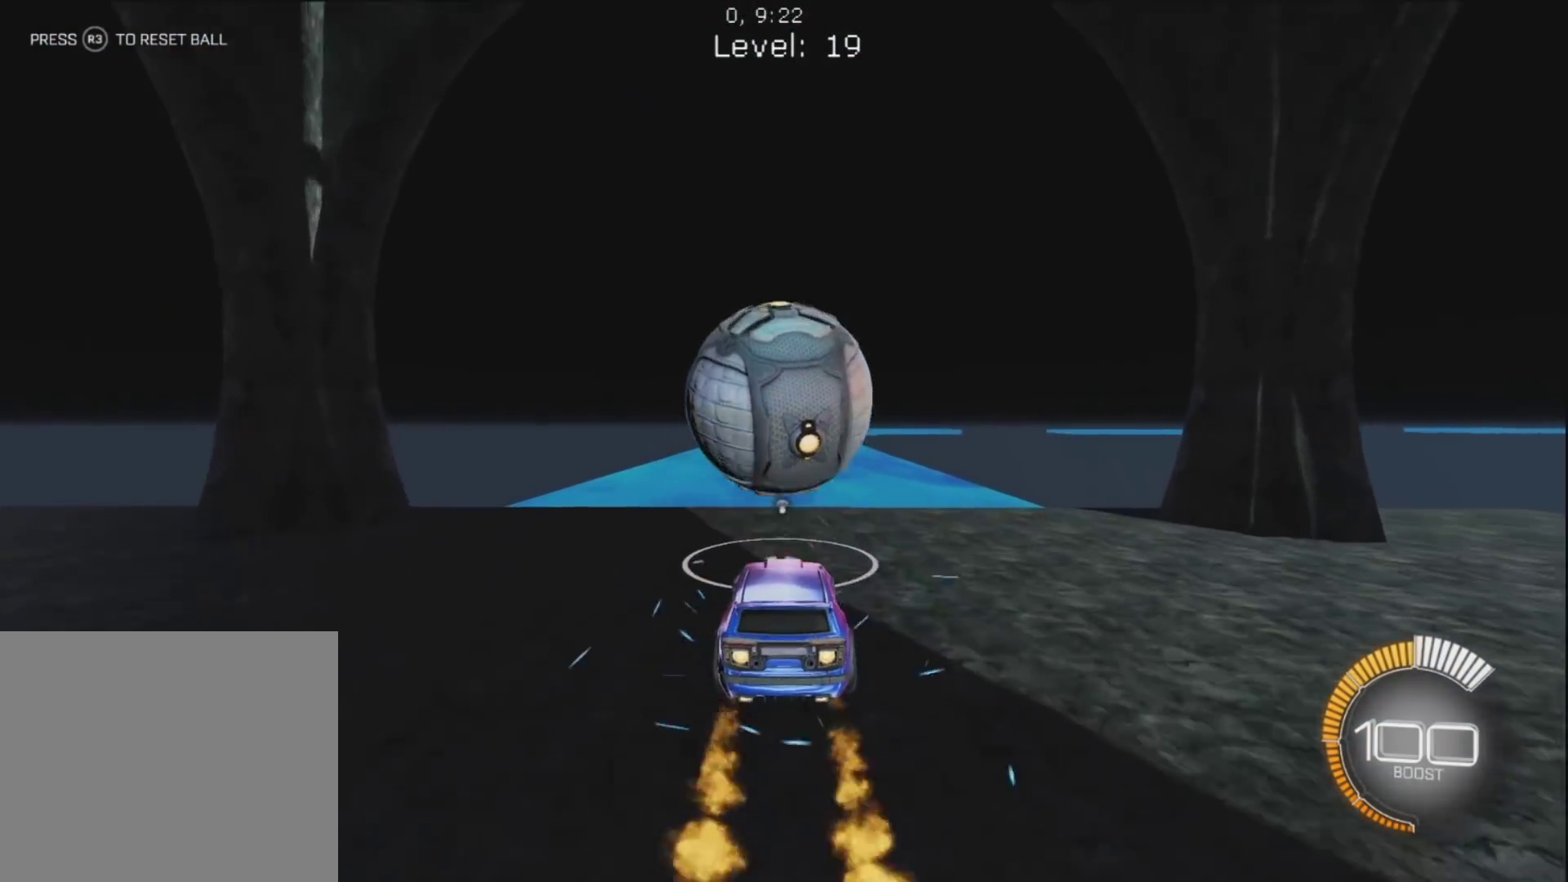
{"buttons": ["R1"], "left_stick": "up", "right_stick": "center", "events": [[150, "left_stick", "center"], [317, "CIRCLE", "up"], [383, "left_stick", "up"]]}
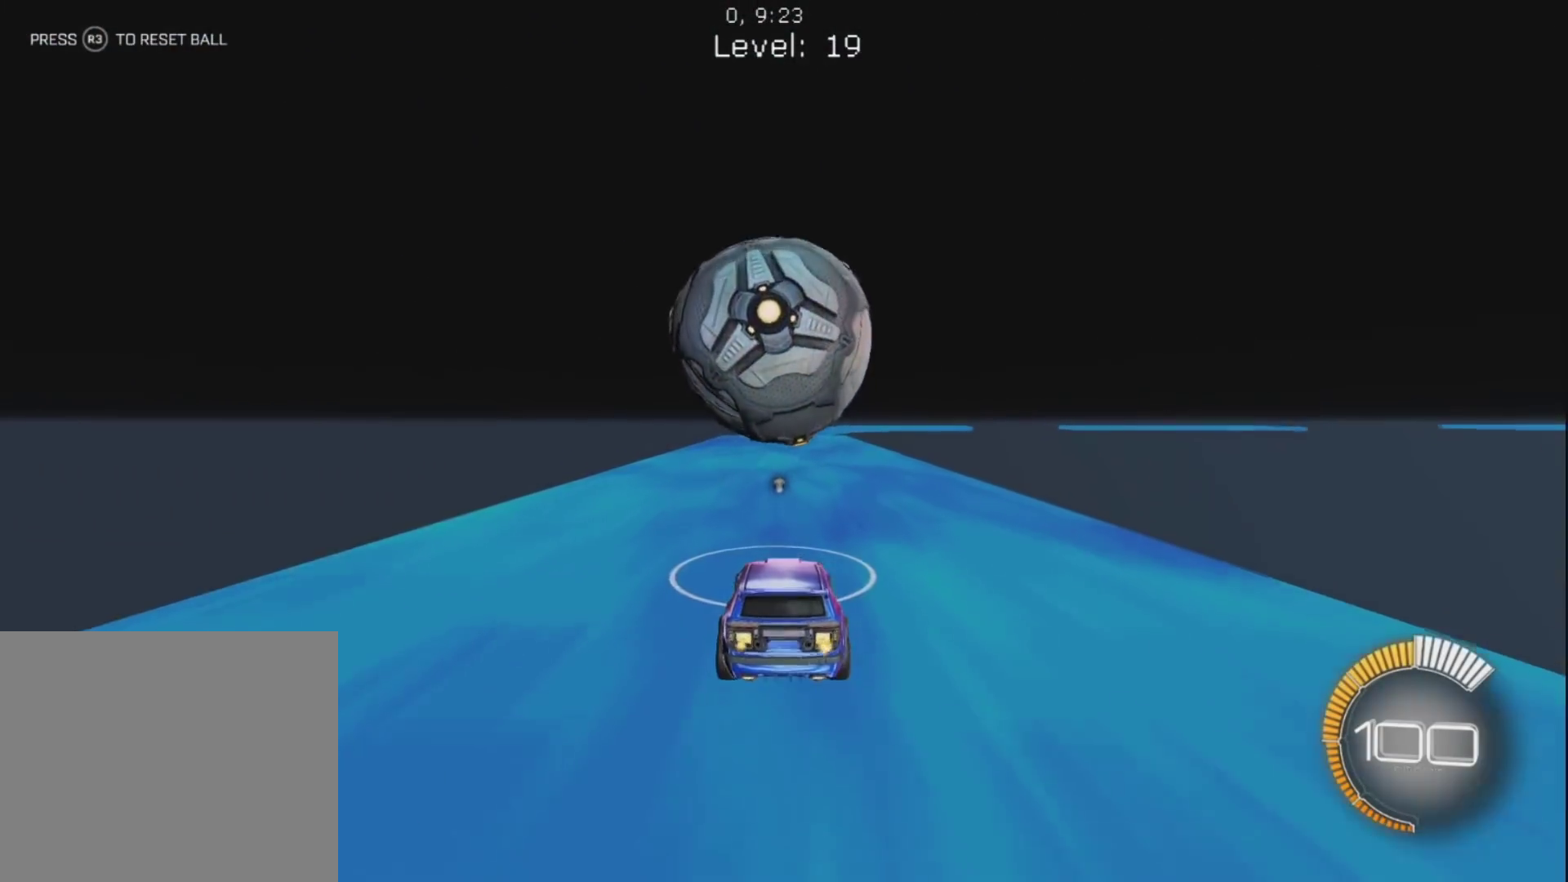
{"buttons": ["R1"], "left_stick": "up-right", "right_stick": "center", "events": [[50, "CIRCLE", "down"], [183, "CIRCLE", "up"], [383, "left_stick", "up-right"]]}
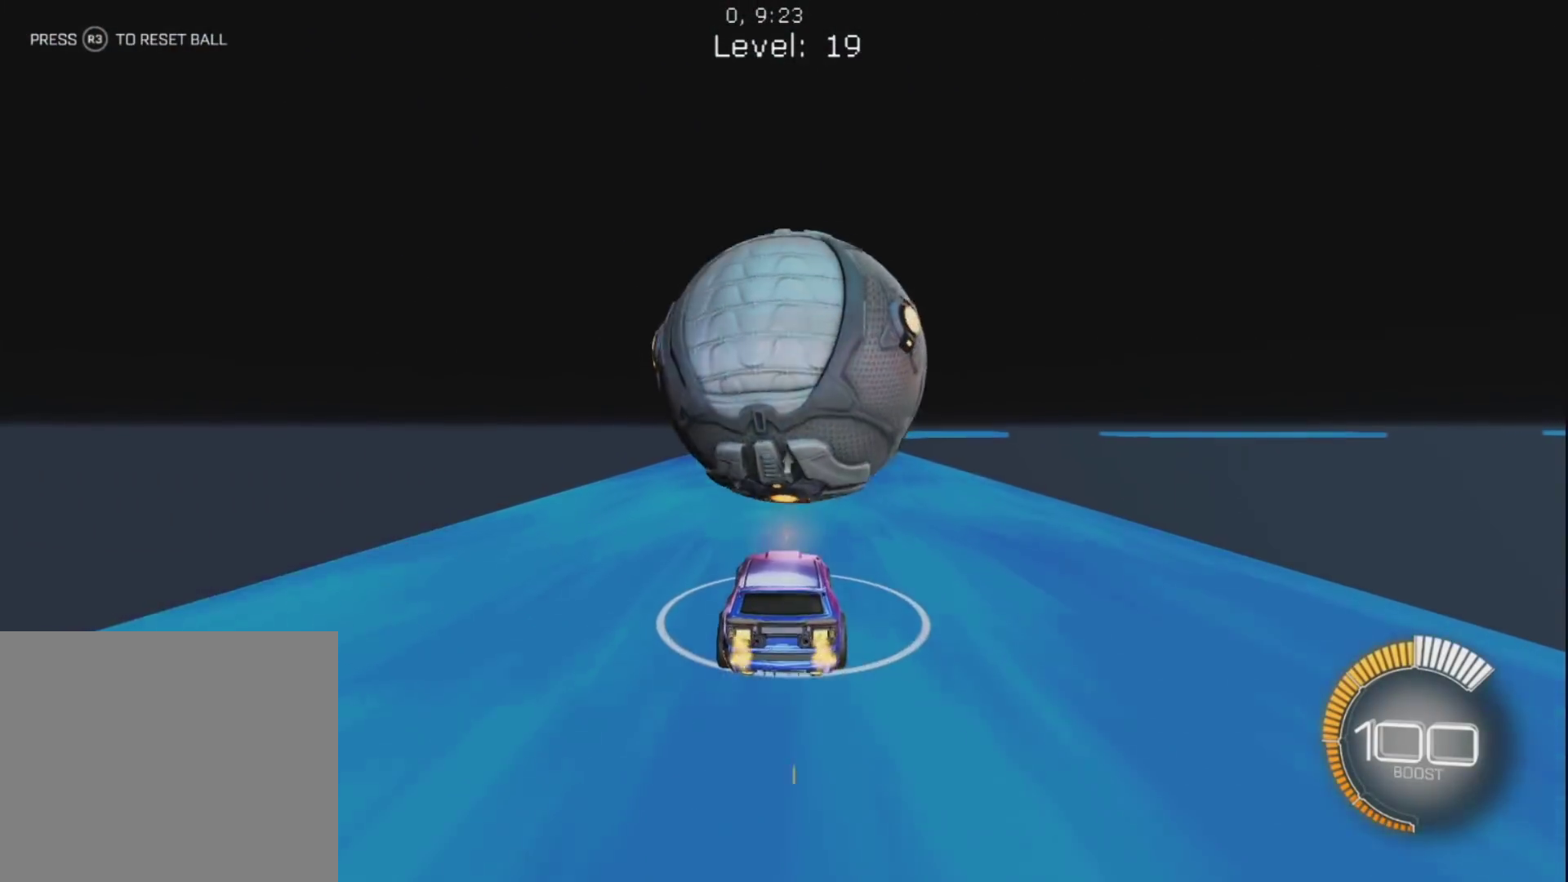
{"buttons": ["R1"], "left_stick": "up", "right_stick": "center", "events": [[33, "R1", "up"], [33, "left_stick", "up"], [133, "R1", "down"], [333, "left_stick", "center"], [417, "left_stick", "up"]]}
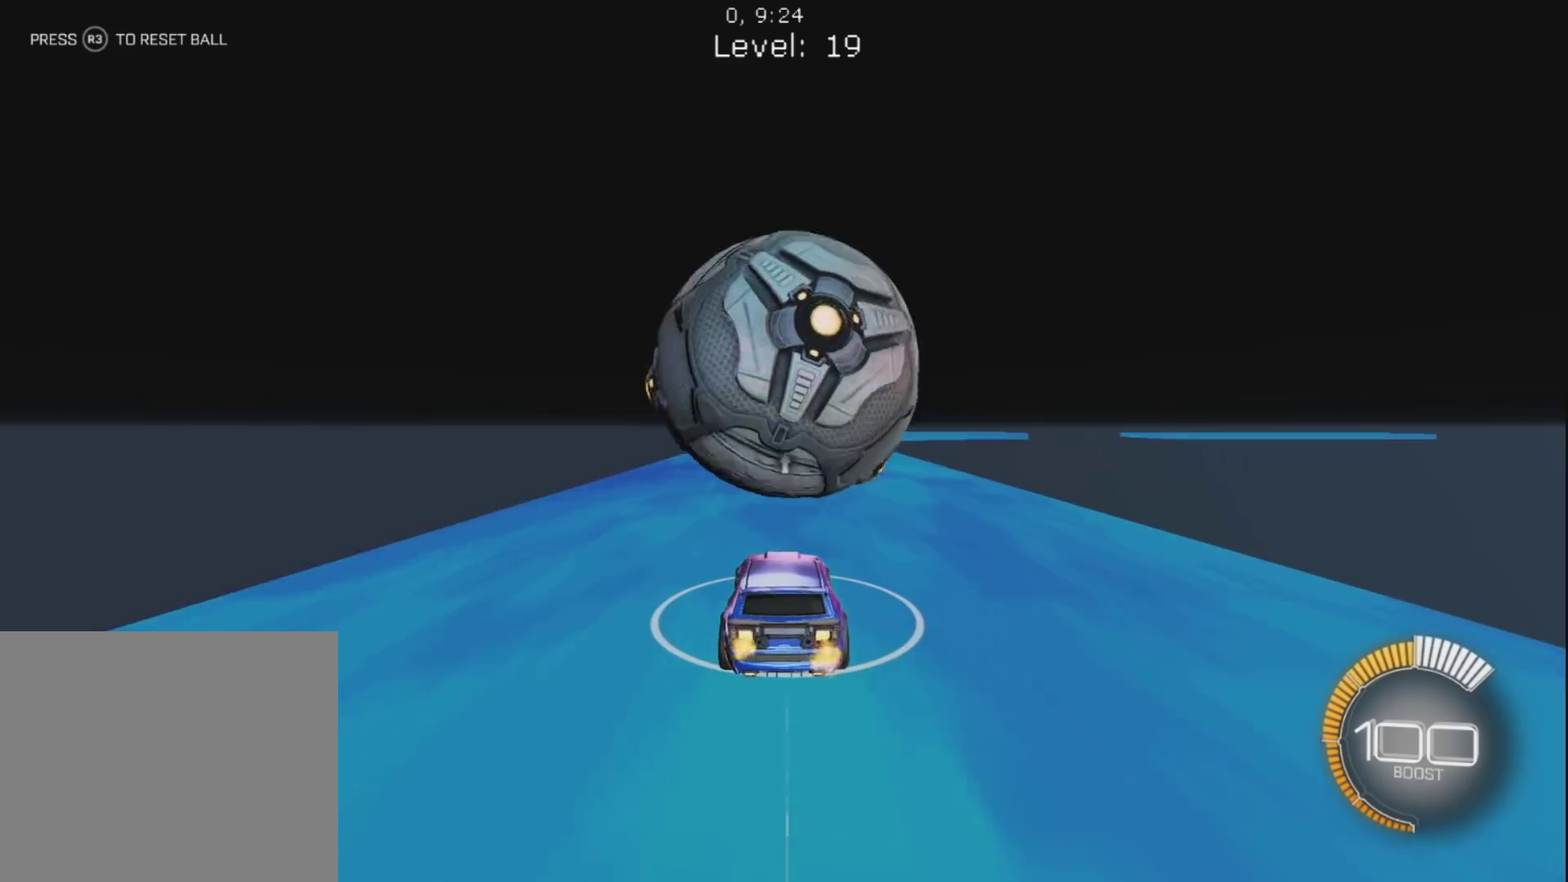
{"buttons": [], "left_stick": "up-left", "right_stick": "center", "events": [[50, "left_stick", "center"], [150, "left_stick", "up"], [183, "CIRCLE", "down"], [283, "CIRCLE", "up"], [333, "left_stick", "up-right"], [383, "R1", "up"], [467, "left_stick", "up-left"]]}